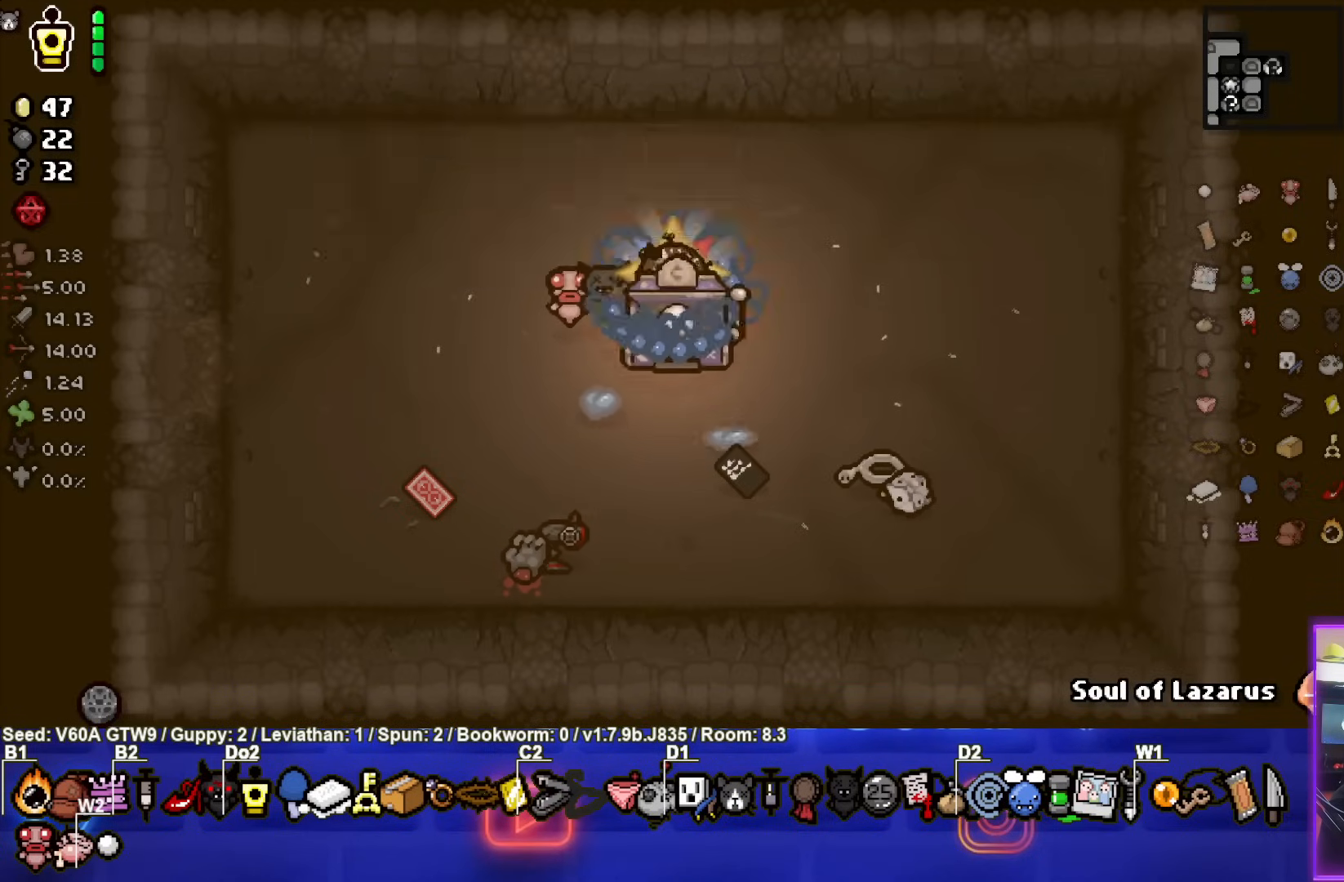
Gameplay with a controller (PlayStation layout); each line is a JSON object with the inputs held at the frame after it. "events" lists button and stick changes between this image and that frame as [ms after this image, input, new state], when the widget could be followed in between. Not read: L3 R3 right_stick.
{"buttons": [], "left_stick": "down", "events": []}
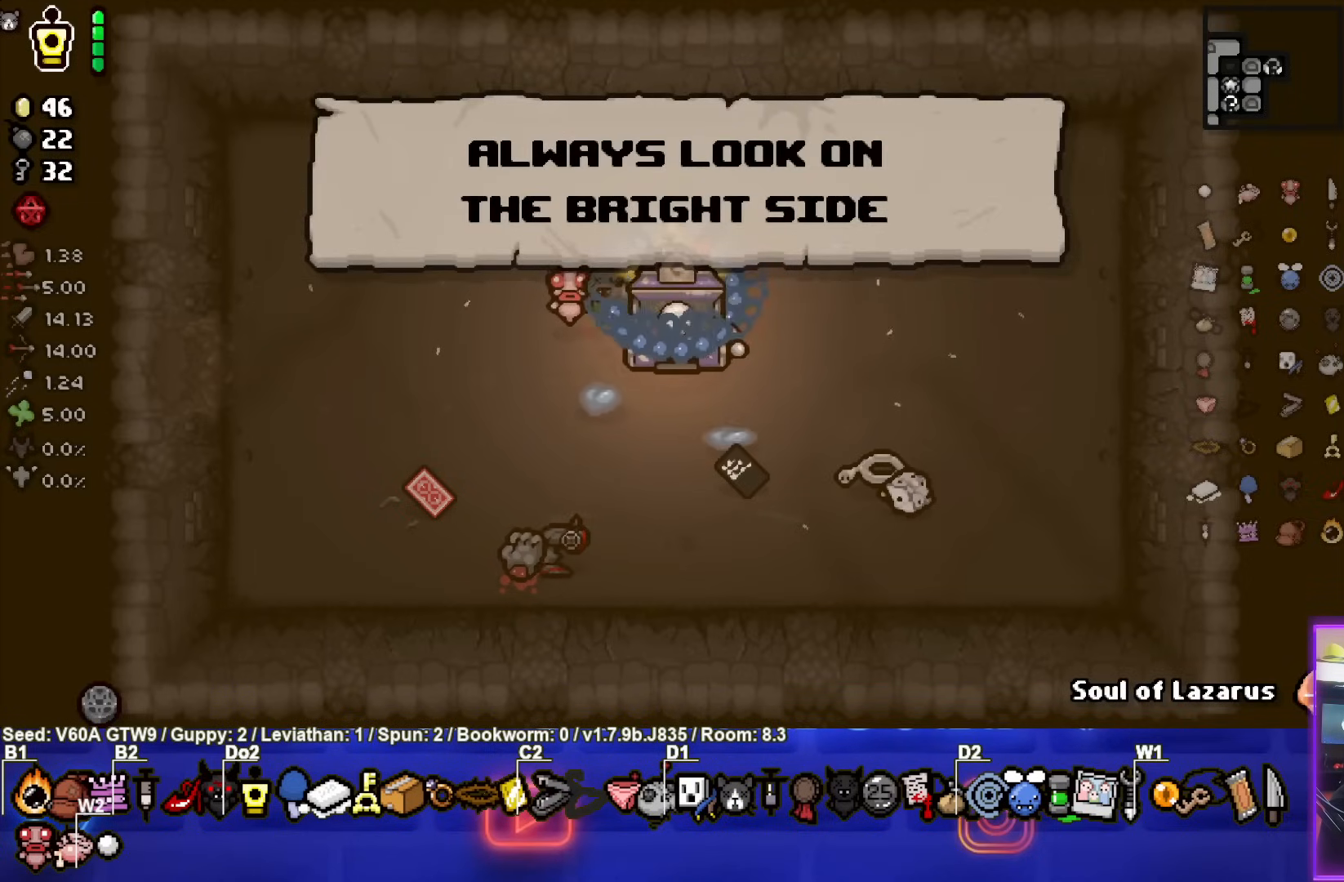
{"buttons": [], "left_stick": "down", "events": []}
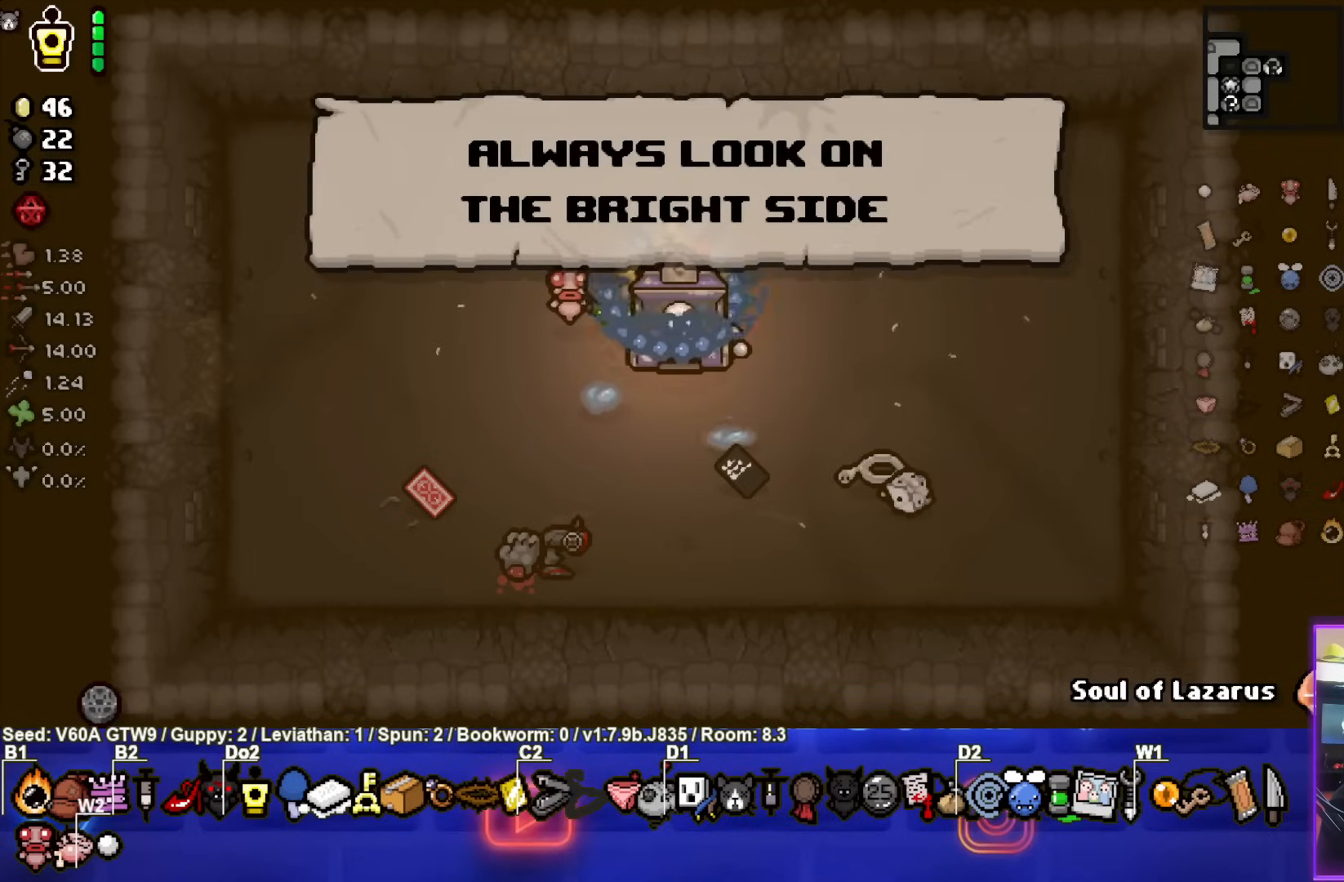
{"buttons": [], "left_stick": "down", "events": []}
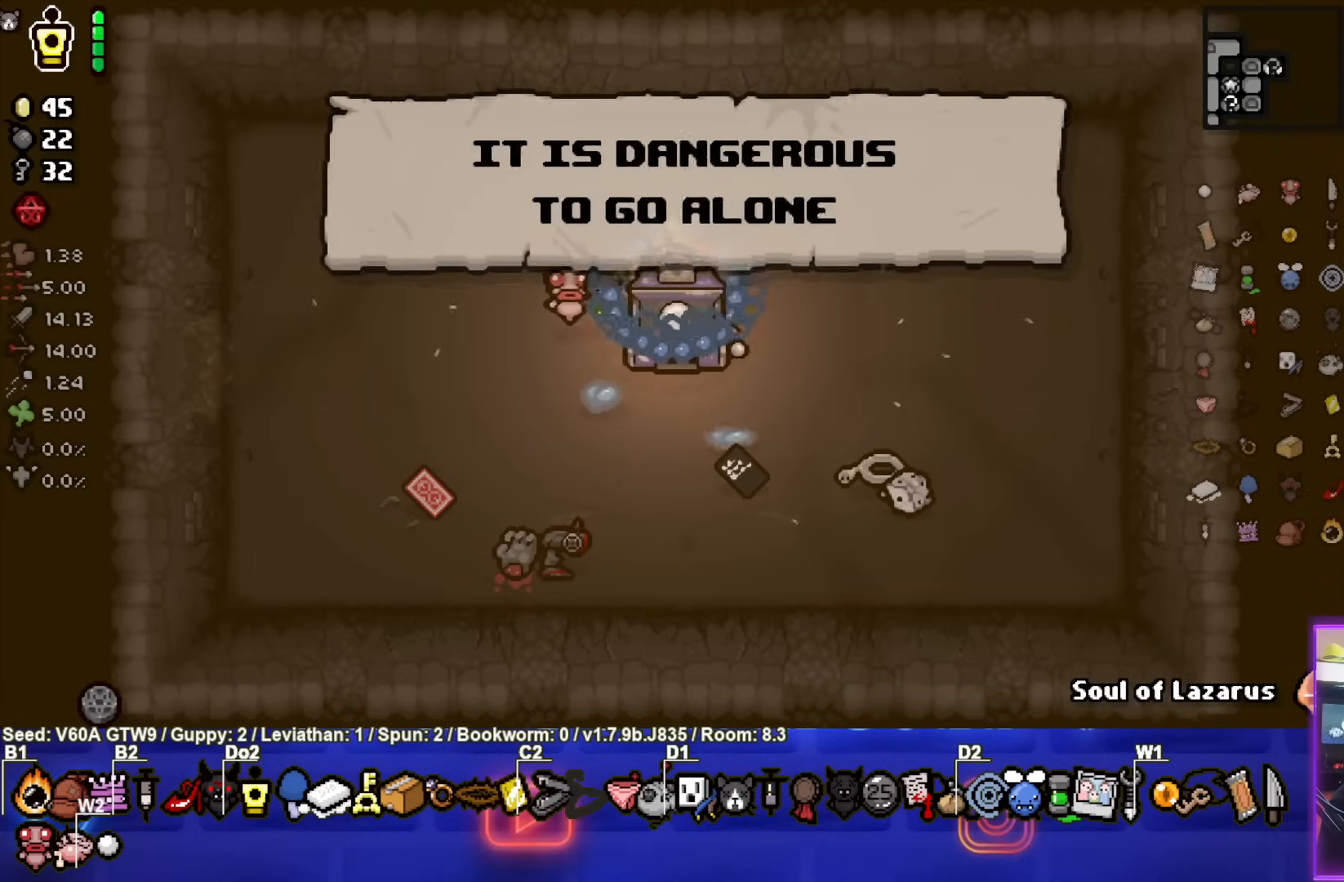
{"buttons": [], "left_stick": "down", "events": []}
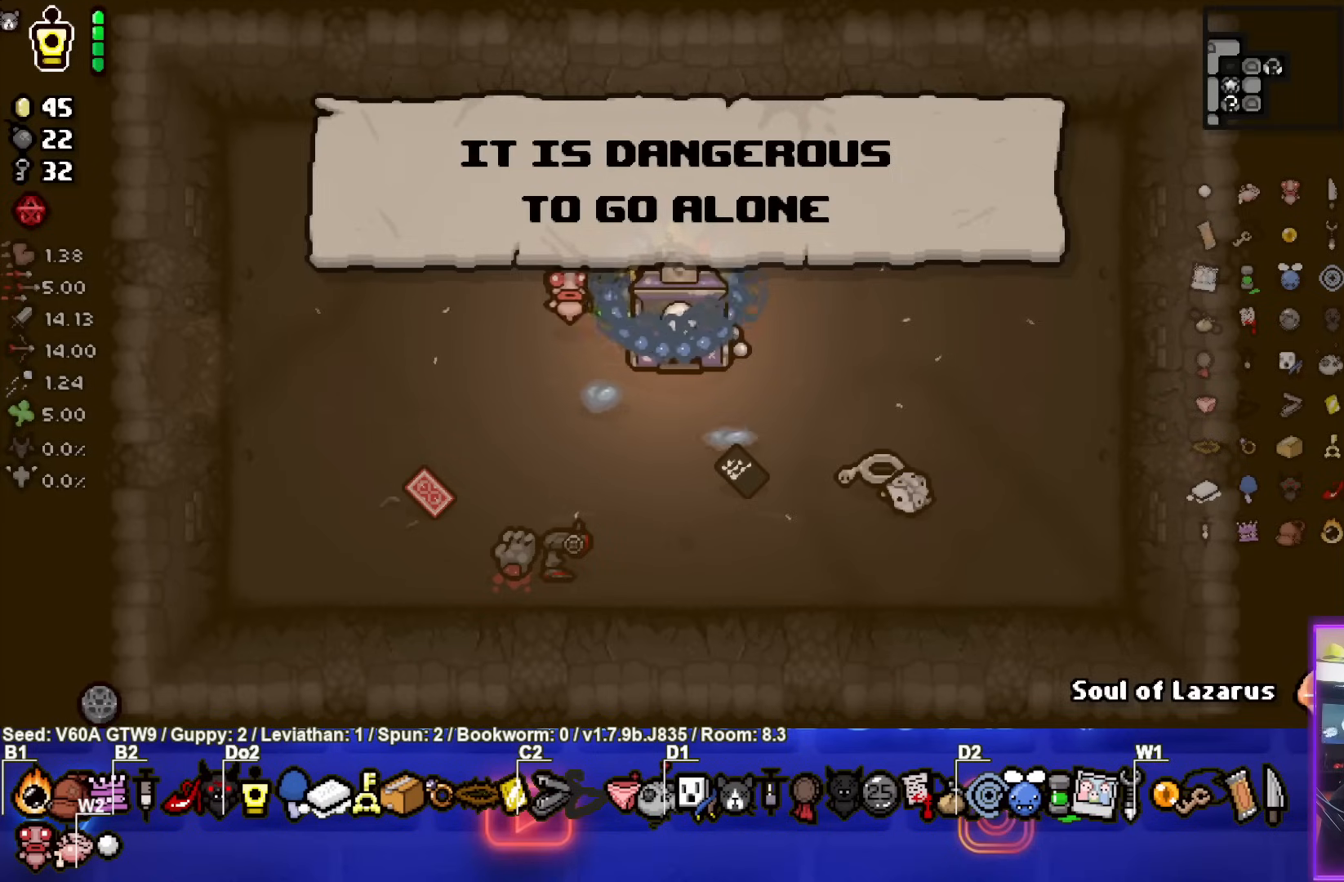
{"buttons": [], "left_stick": "down", "events": []}
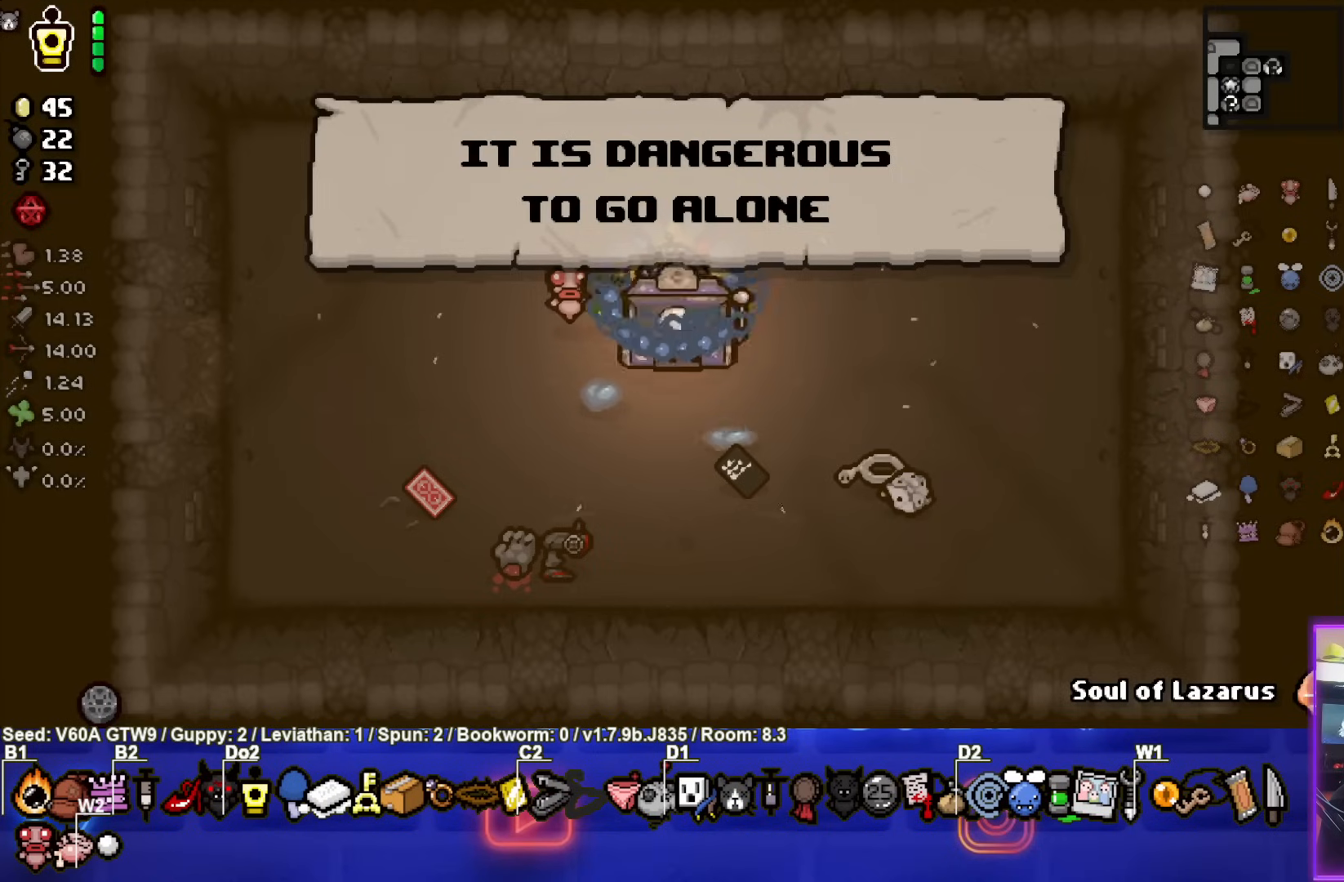
{"buttons": [], "left_stick": "down", "events": []}
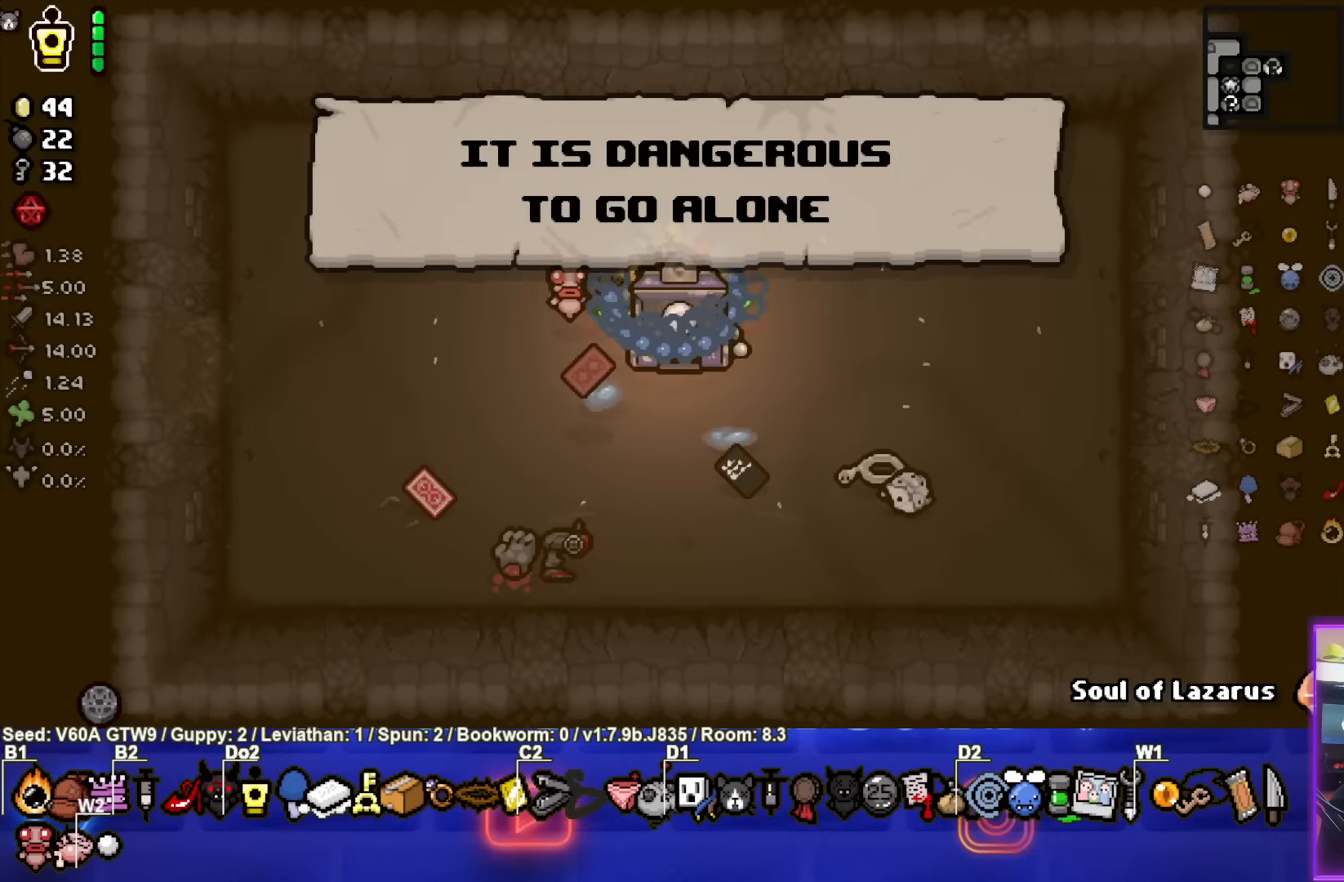
{"buttons": [], "left_stick": "down", "events": []}
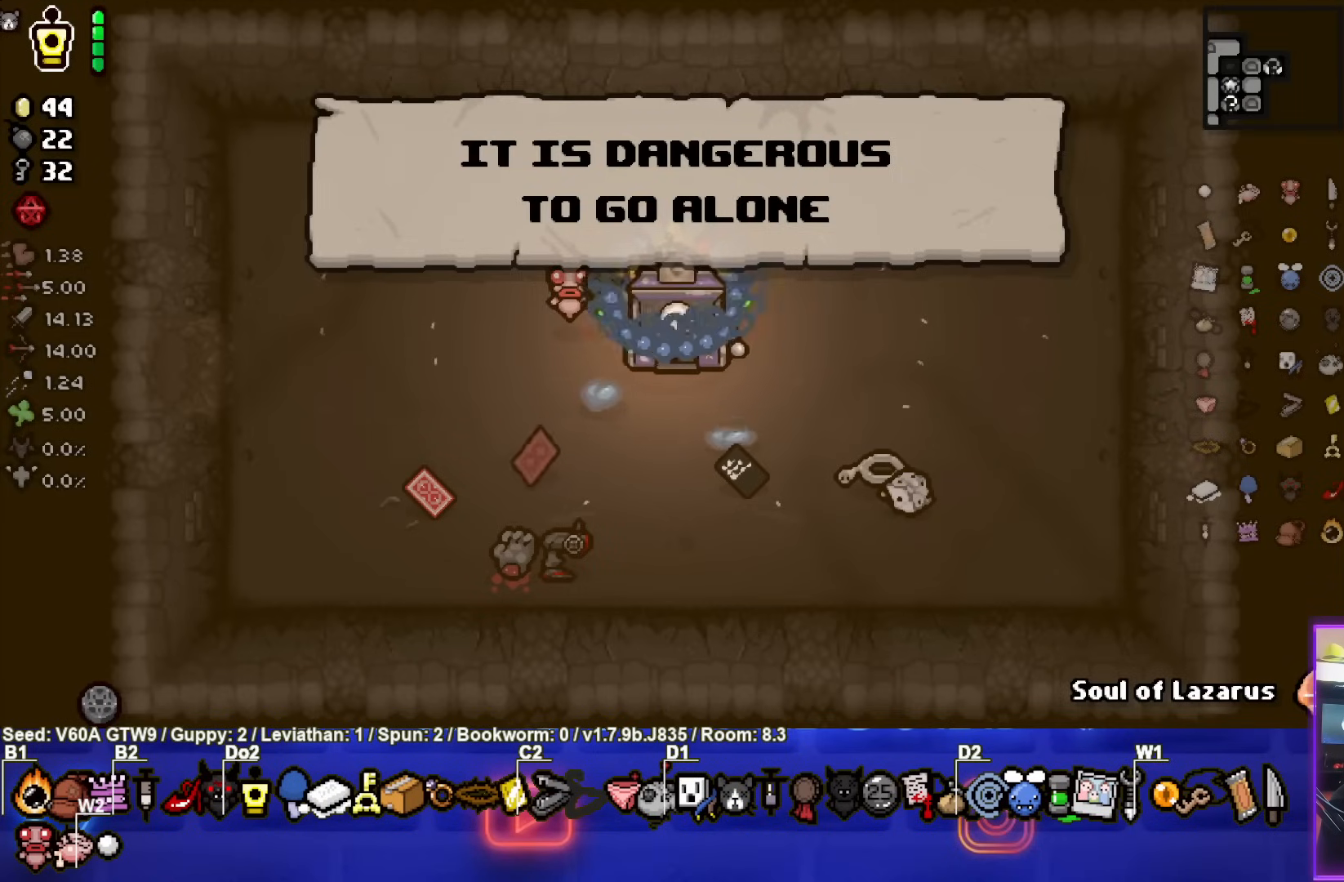
{"buttons": [], "left_stick": "down", "events": []}
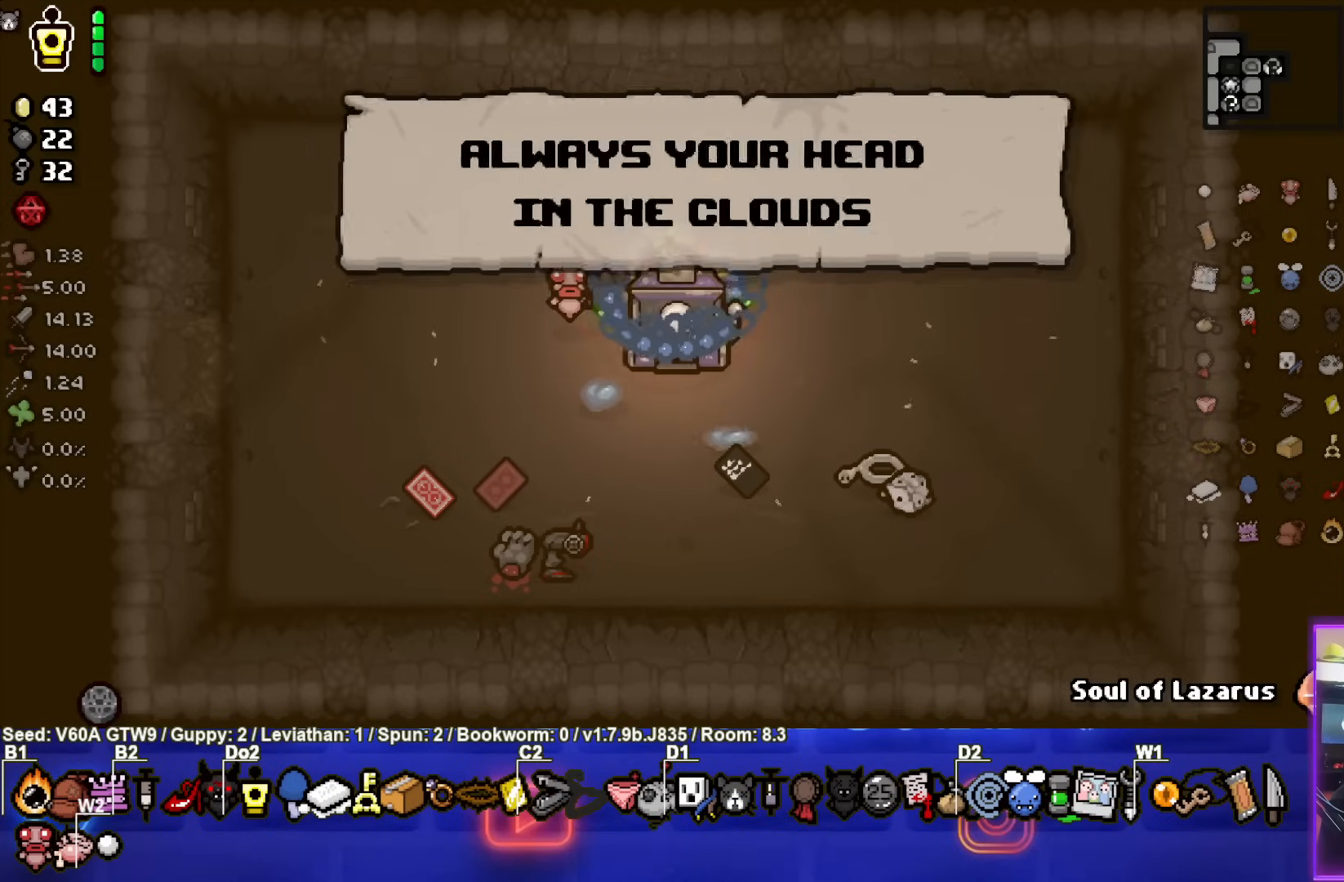
{"buttons": [], "left_stick": "left", "events": [[183, "left_stick", "center"], [383, "left_stick", "left"]]}
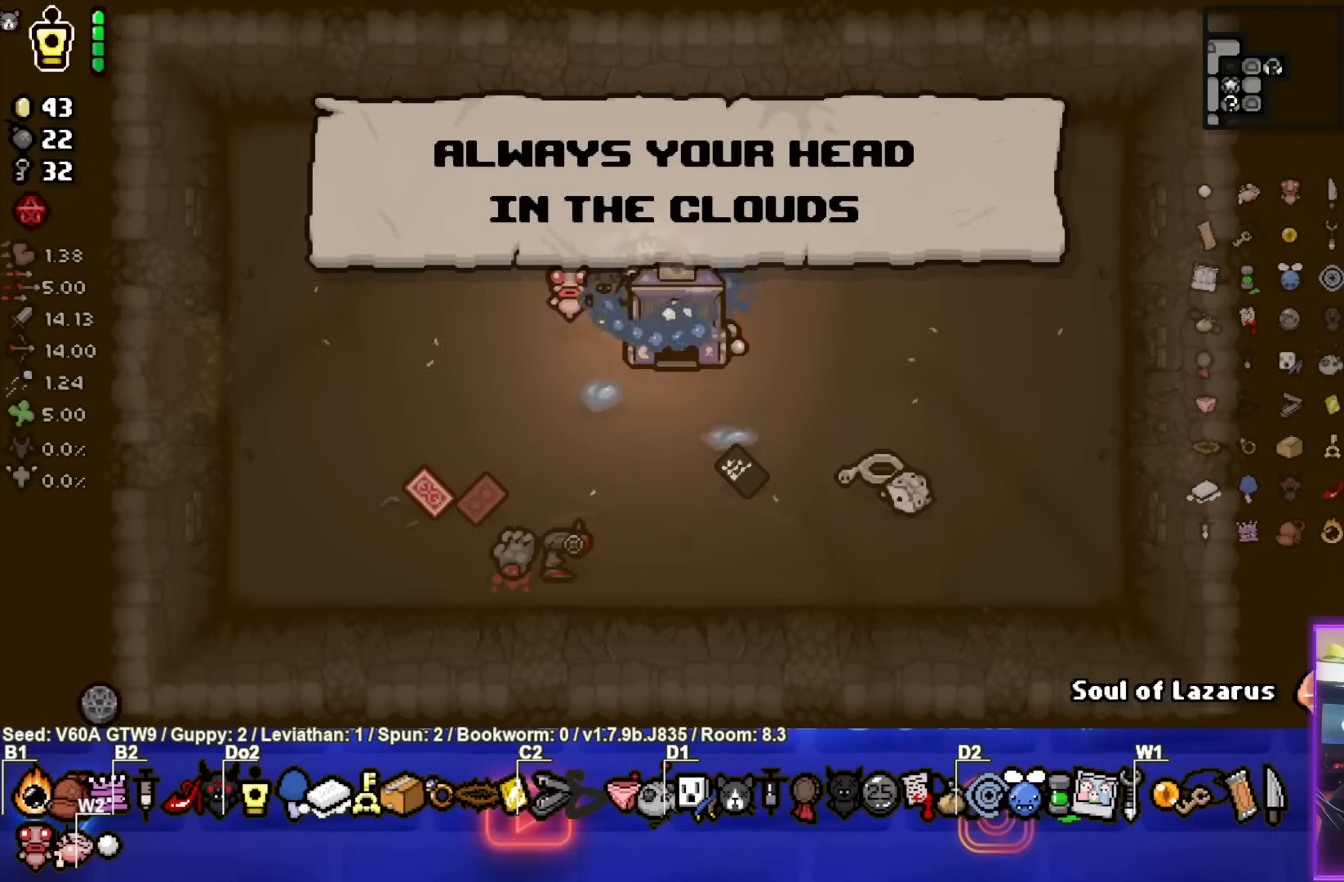
{"buttons": [], "left_stick": "center", "events": [[200, "left_stick", "down-left"], [367, "left_stick", "center"]]}
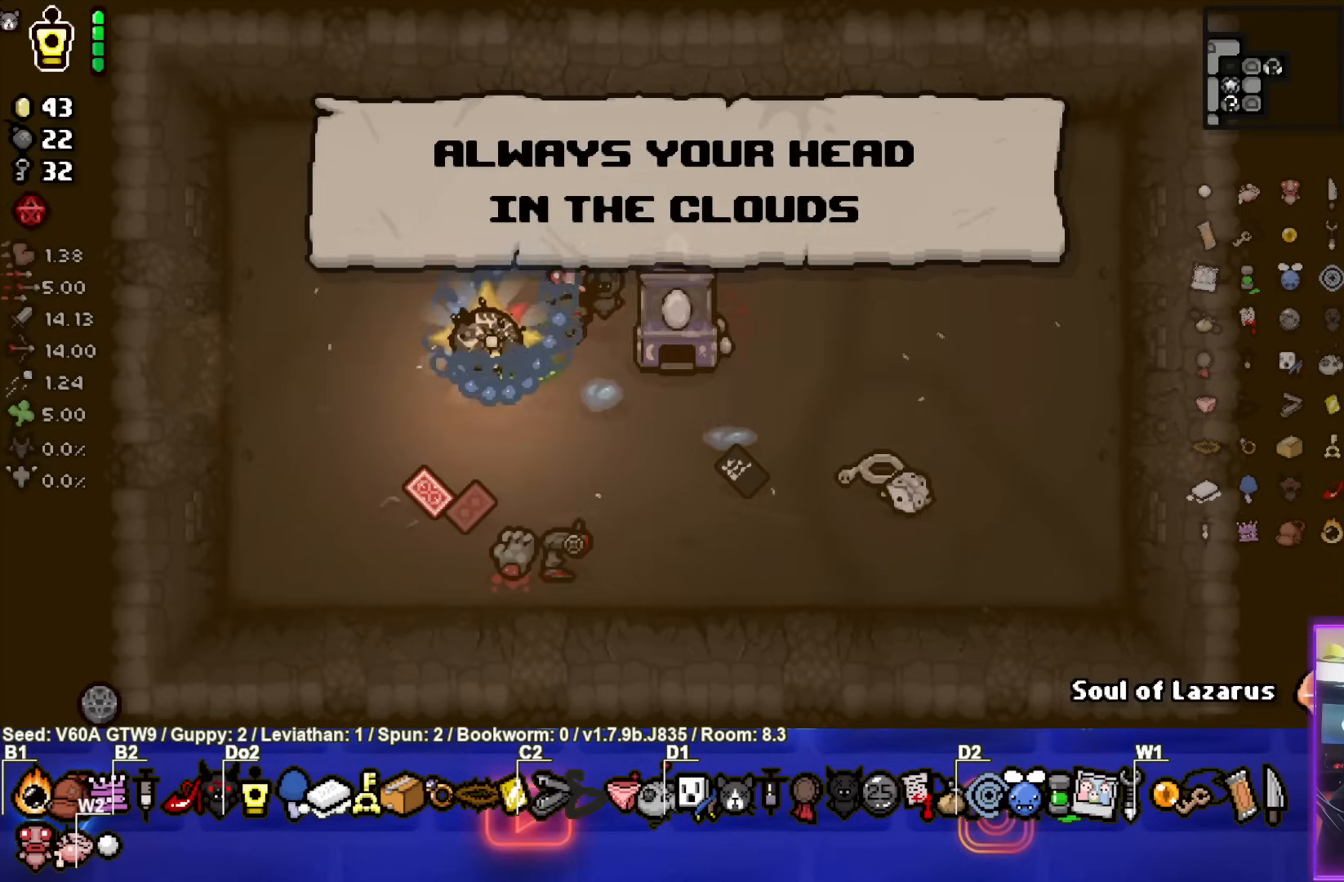
{"buttons": [], "left_stick": "up-right", "events": [[33, "left_stick", "down"], [333, "left_stick", "center"], [433, "left_stick", "up-right"]]}
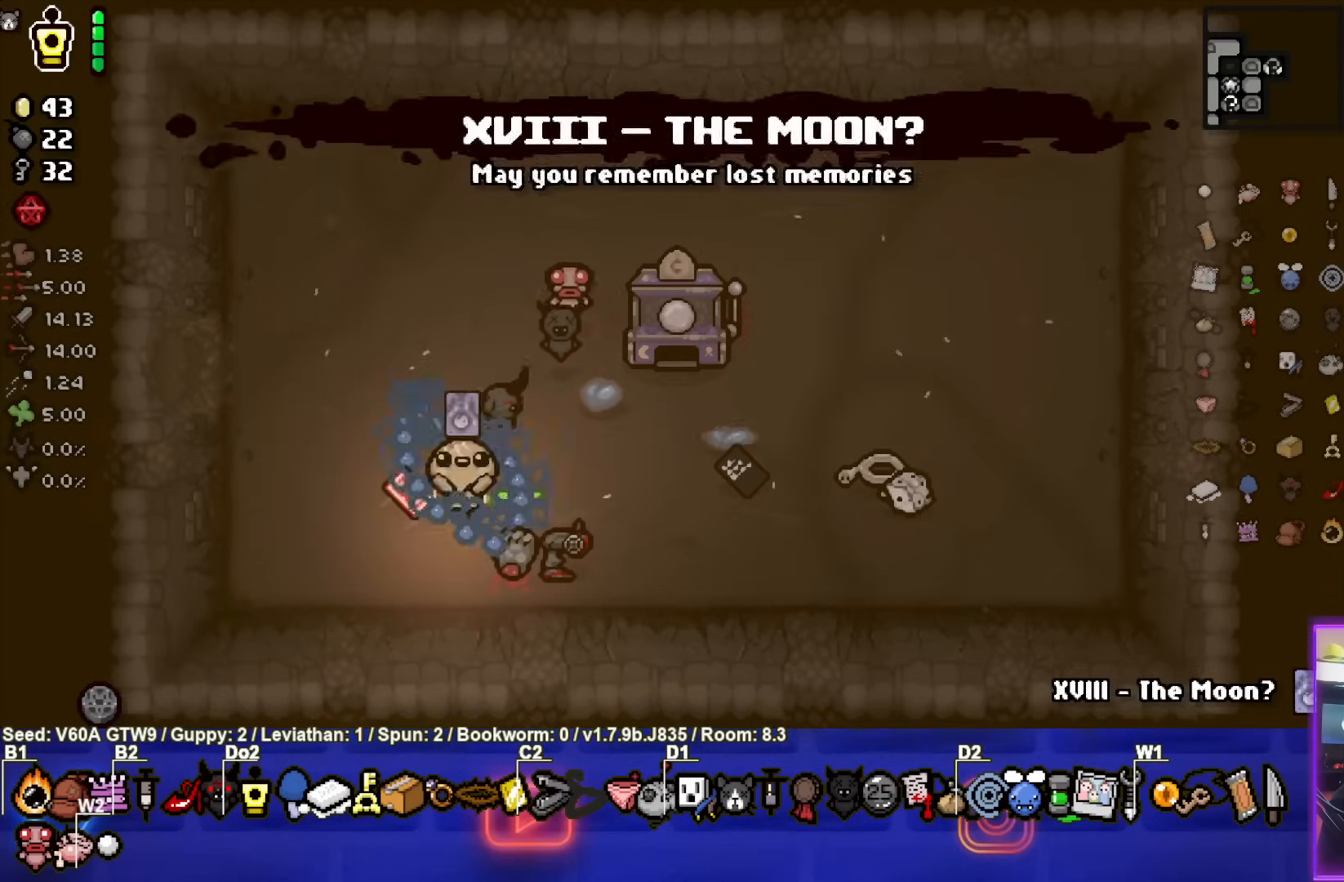
{"buttons": [], "left_stick": "center", "events": [[233, "left_stick", "center"]]}
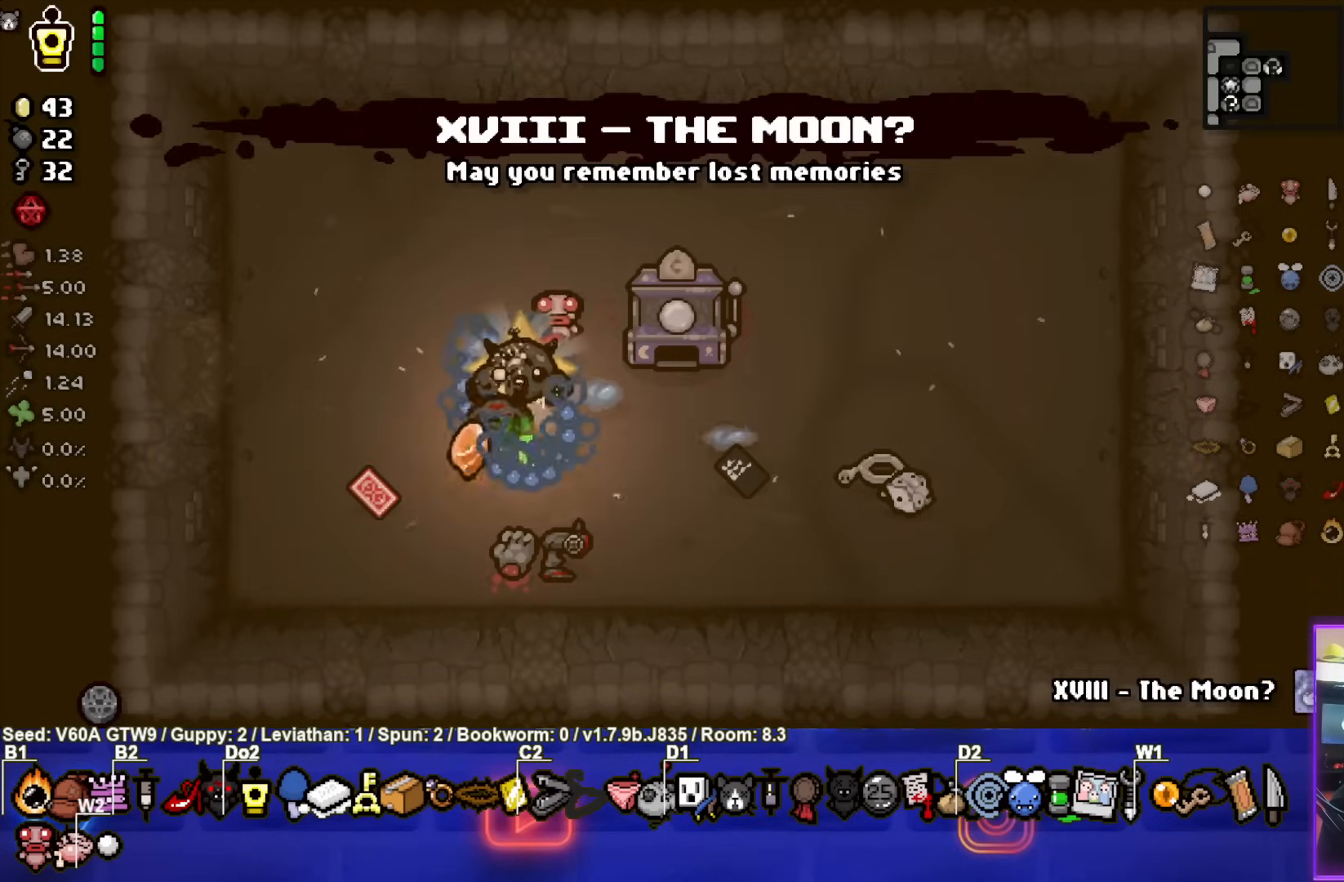
{"buttons": [], "left_stick": "center", "events": [[83, "left_stick", "up-left"], [233, "left_stick", "center"]]}
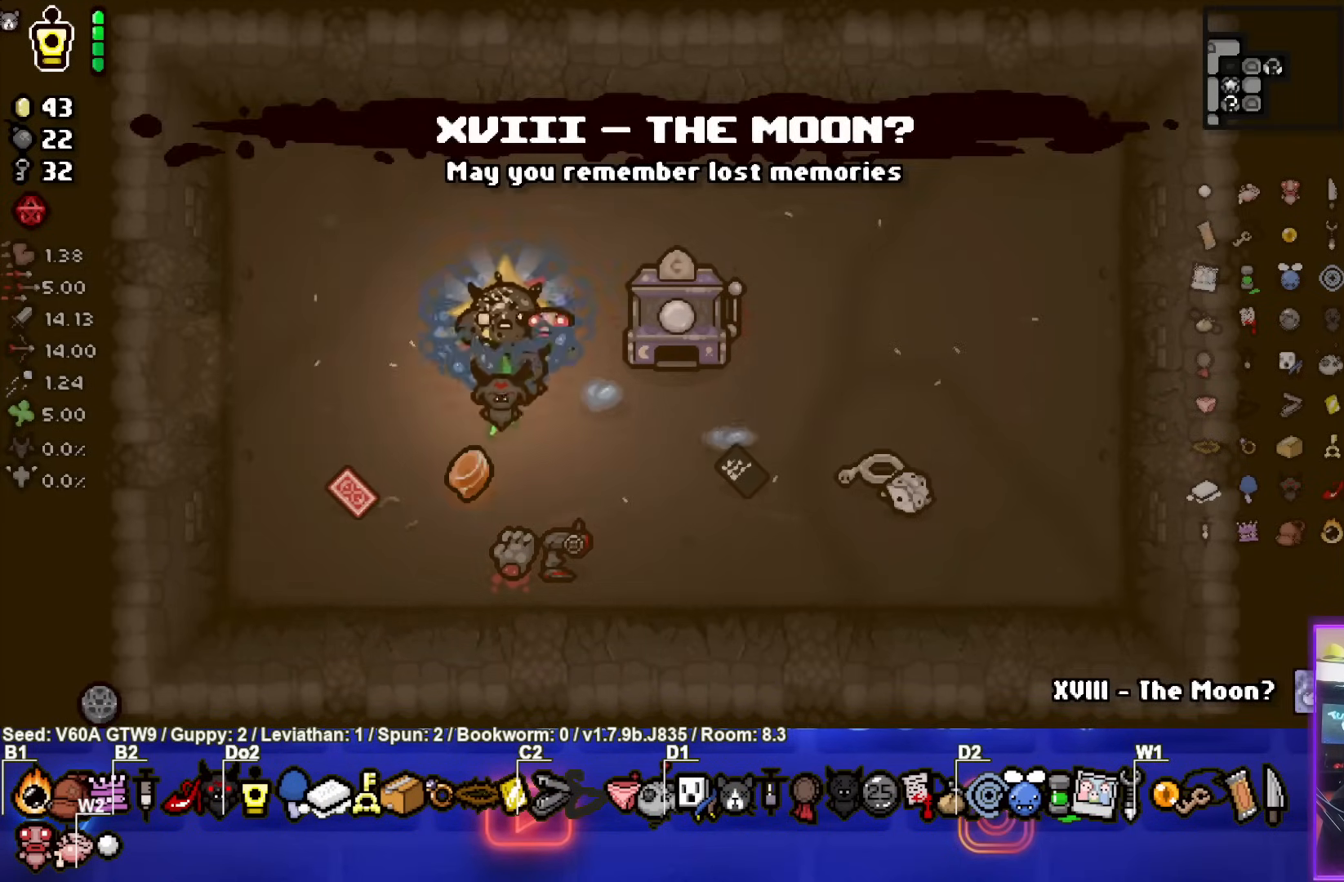
{"buttons": [], "left_stick": "center", "events": []}
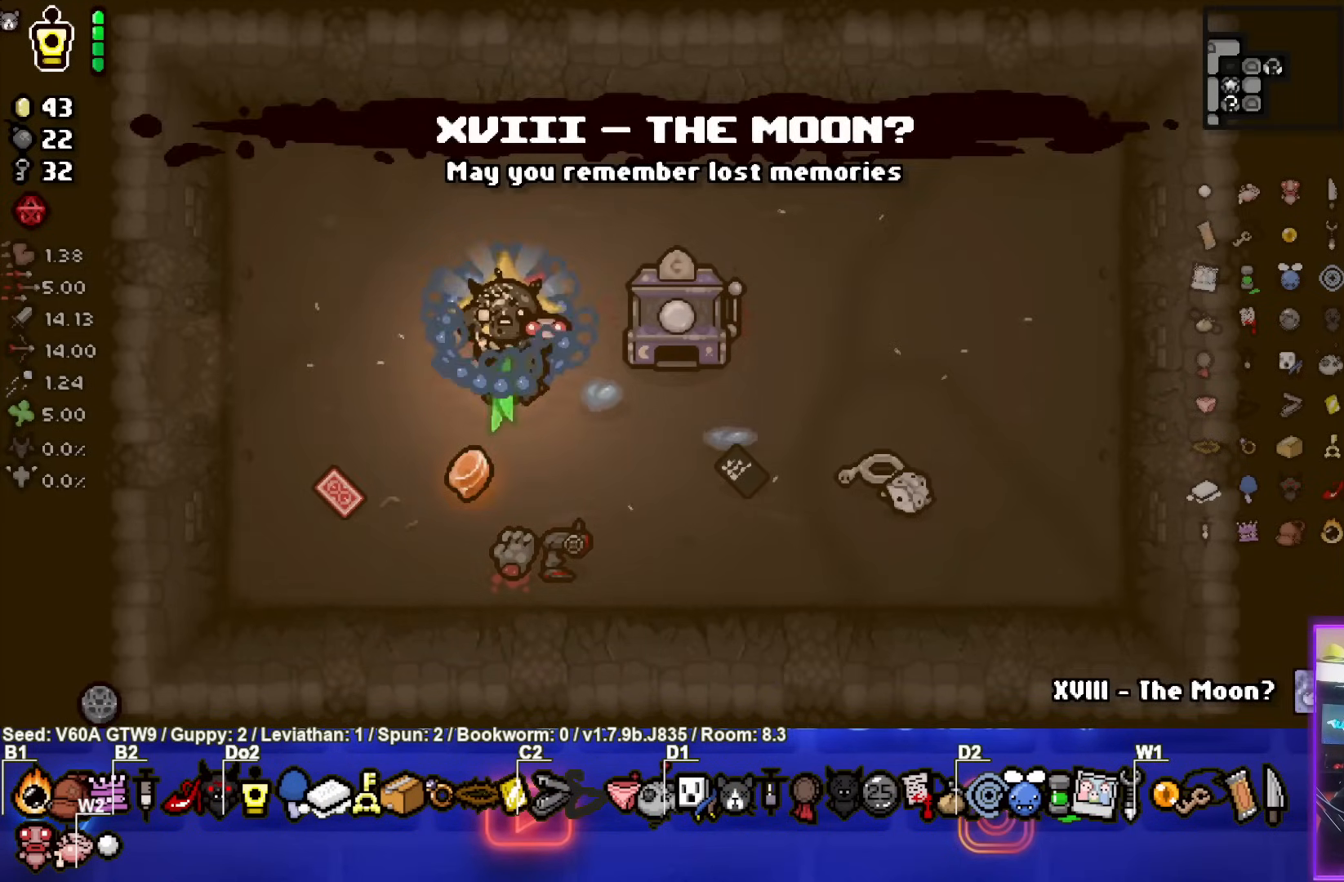
{"buttons": [], "left_stick": "center", "events": [[267, "R1", "down"], [383, "R1", "up"]]}
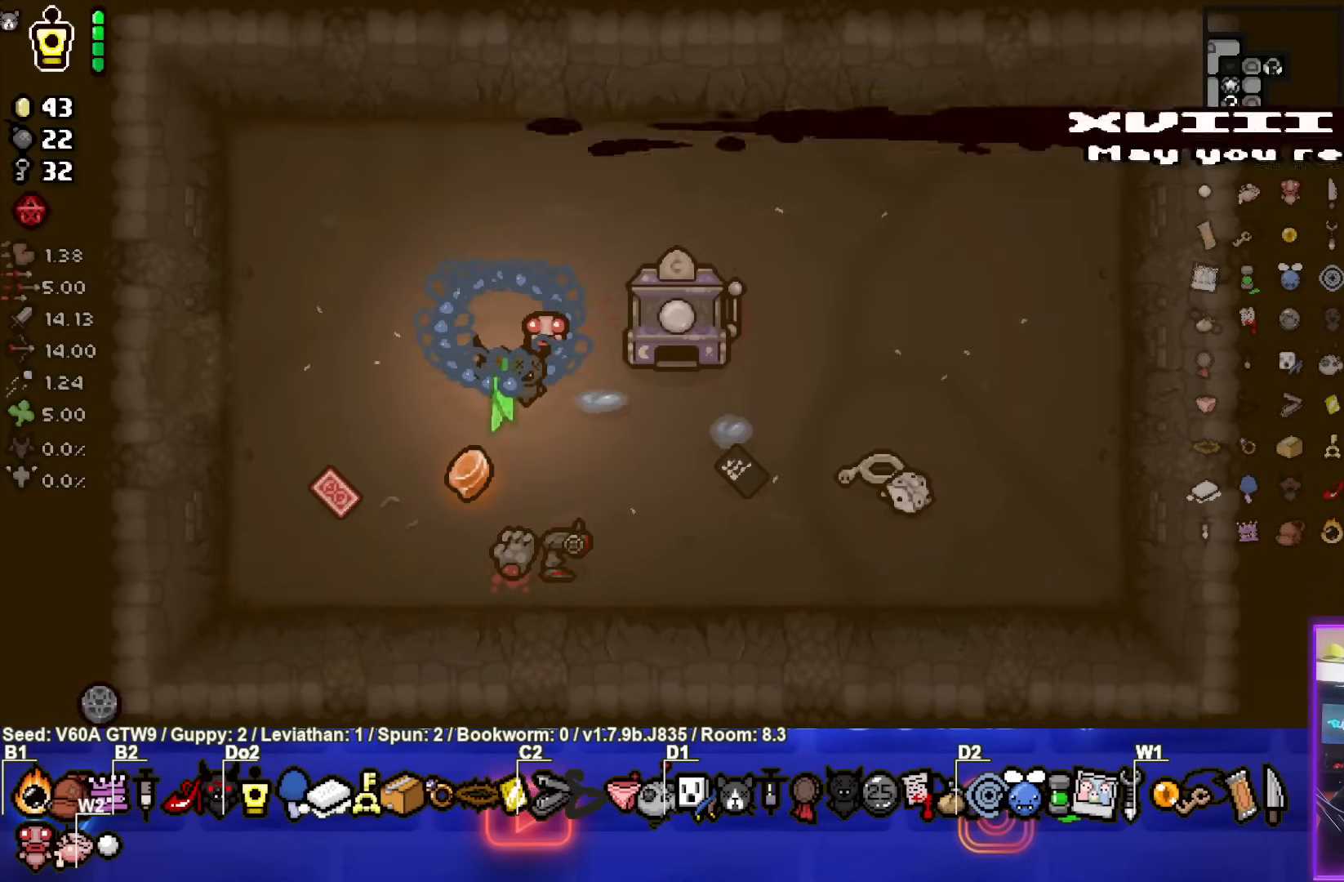
{"buttons": [], "left_stick": "center", "events": []}
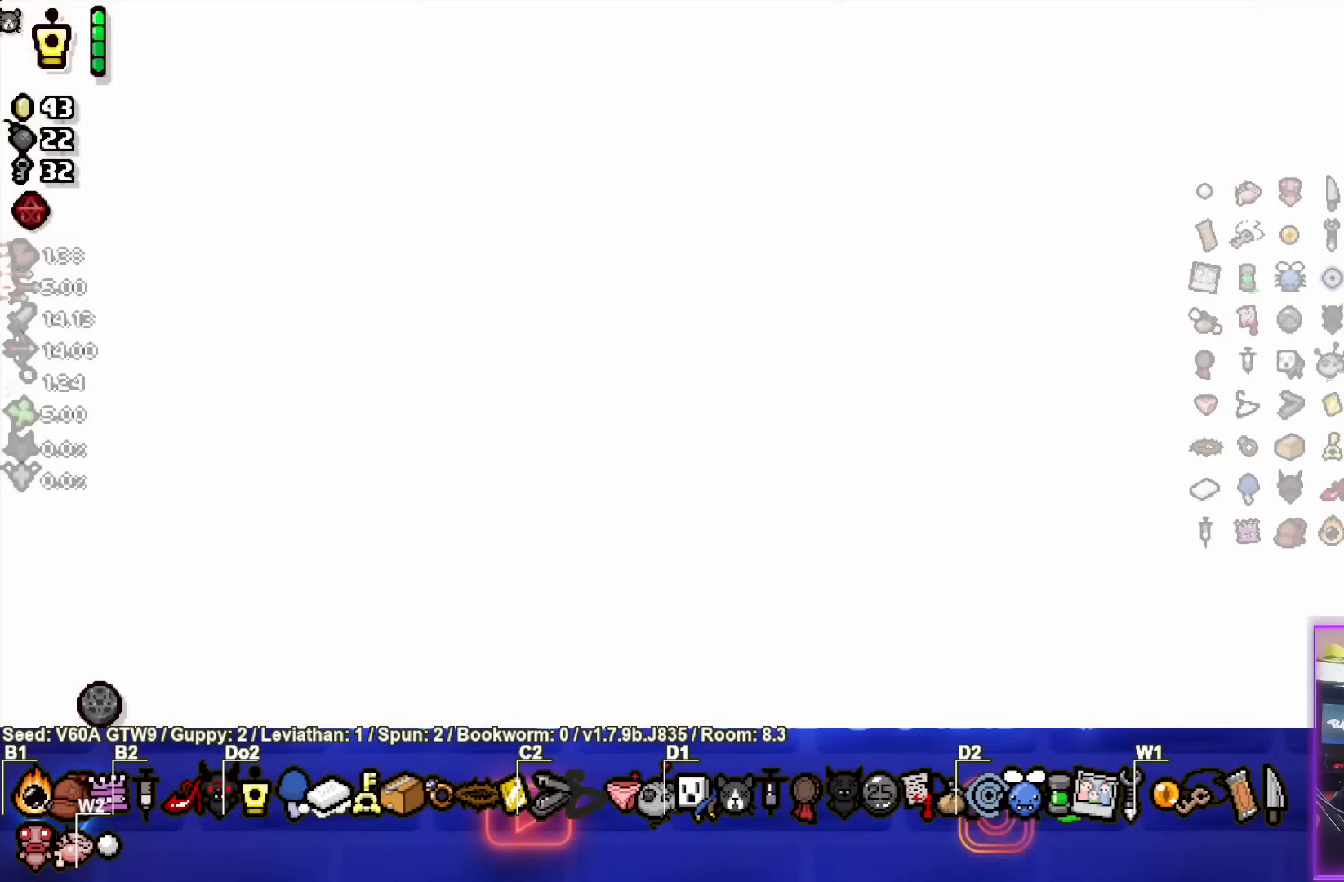
{"buttons": [], "left_stick": "center", "events": []}
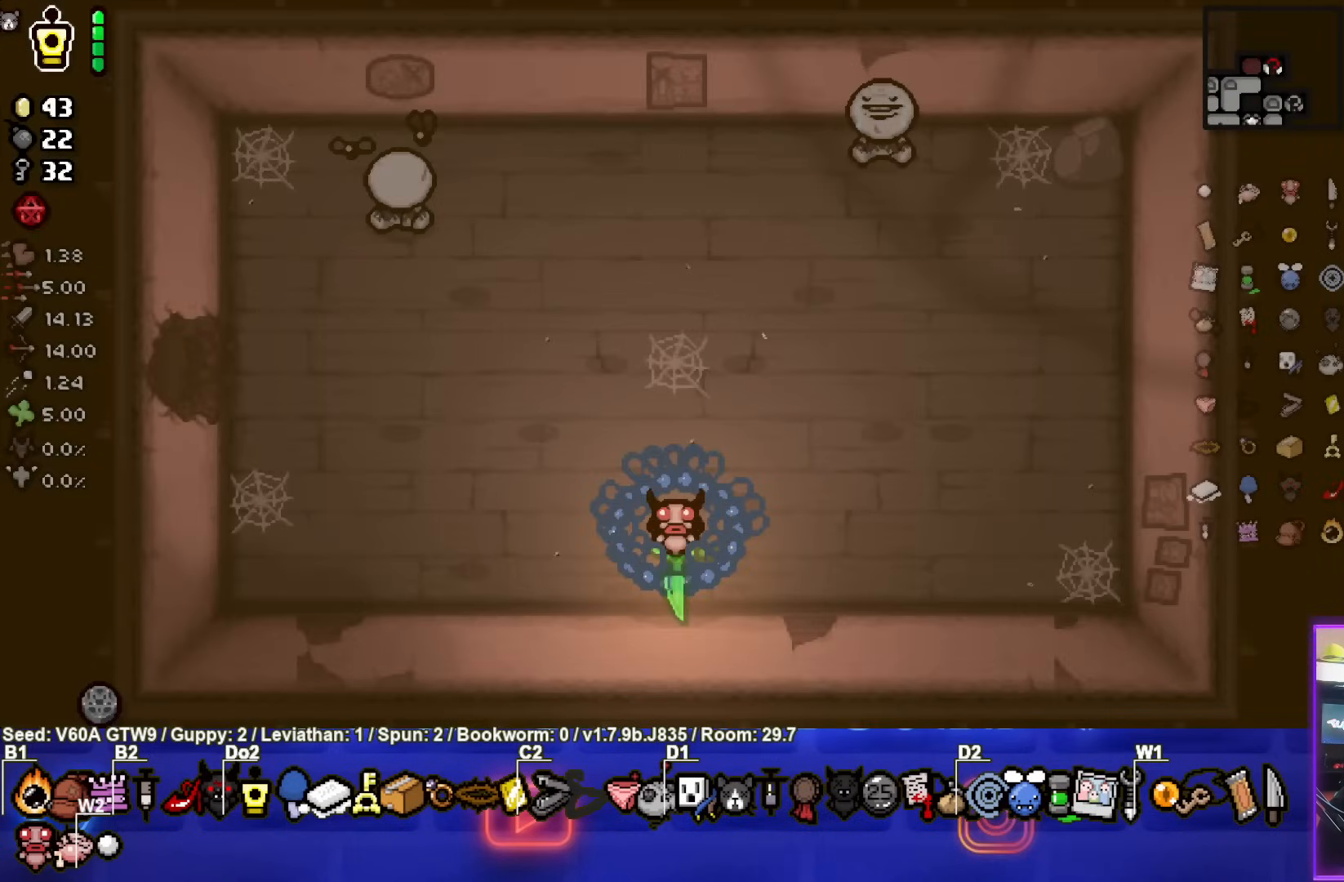
{"buttons": [], "left_stick": "center", "events": []}
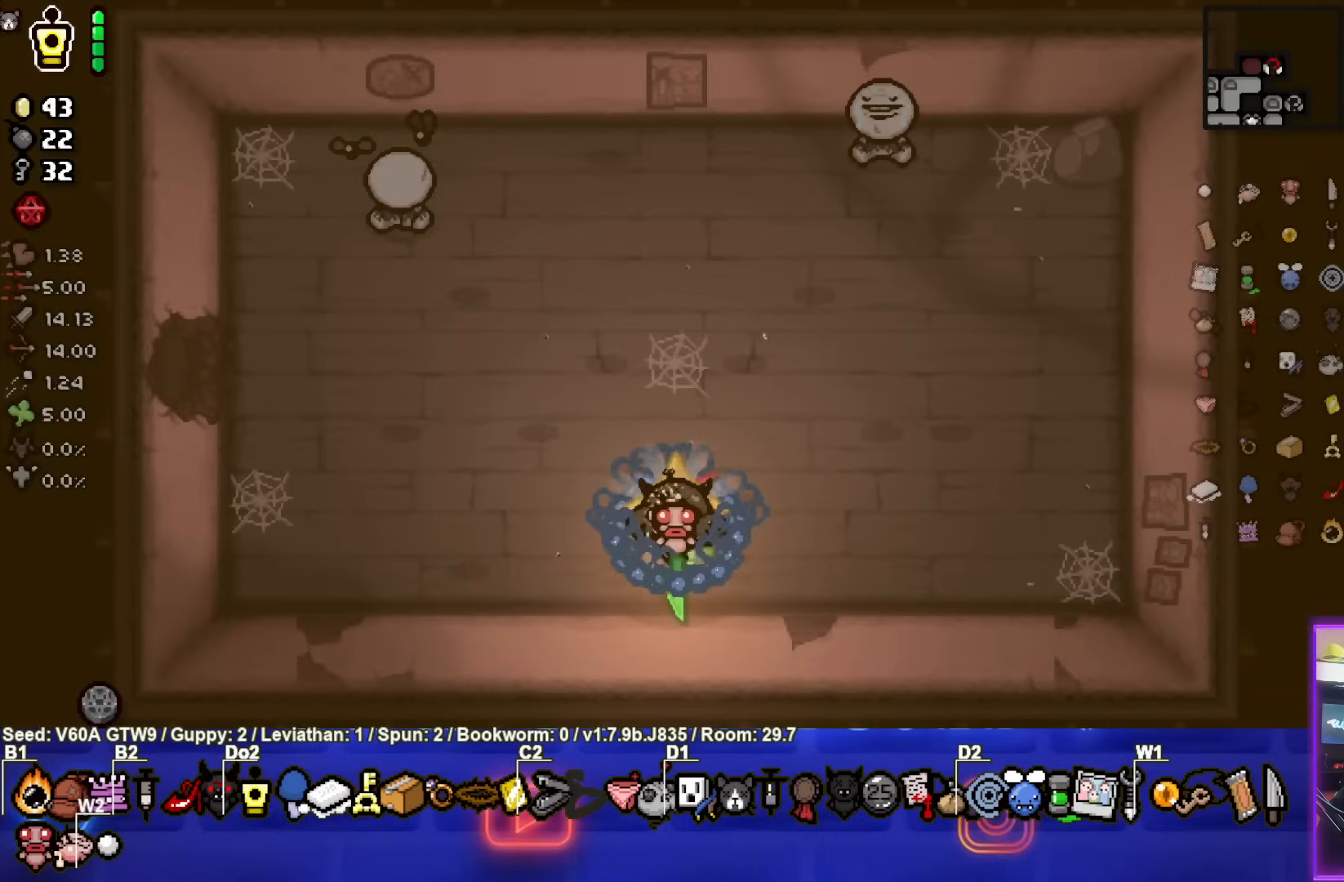
{"buttons": [], "left_stick": "center", "events": []}
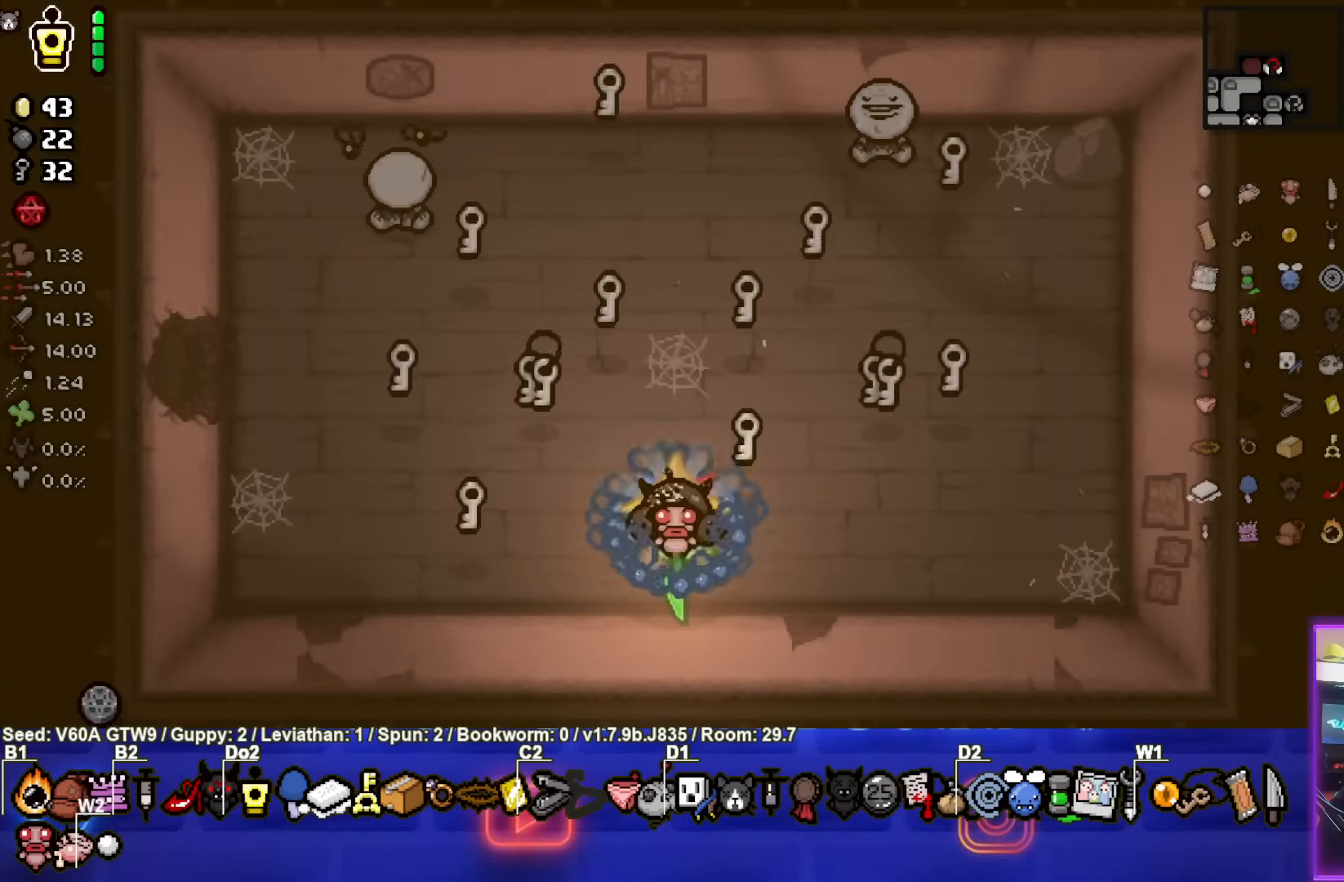
{"buttons": [], "left_stick": "center", "events": []}
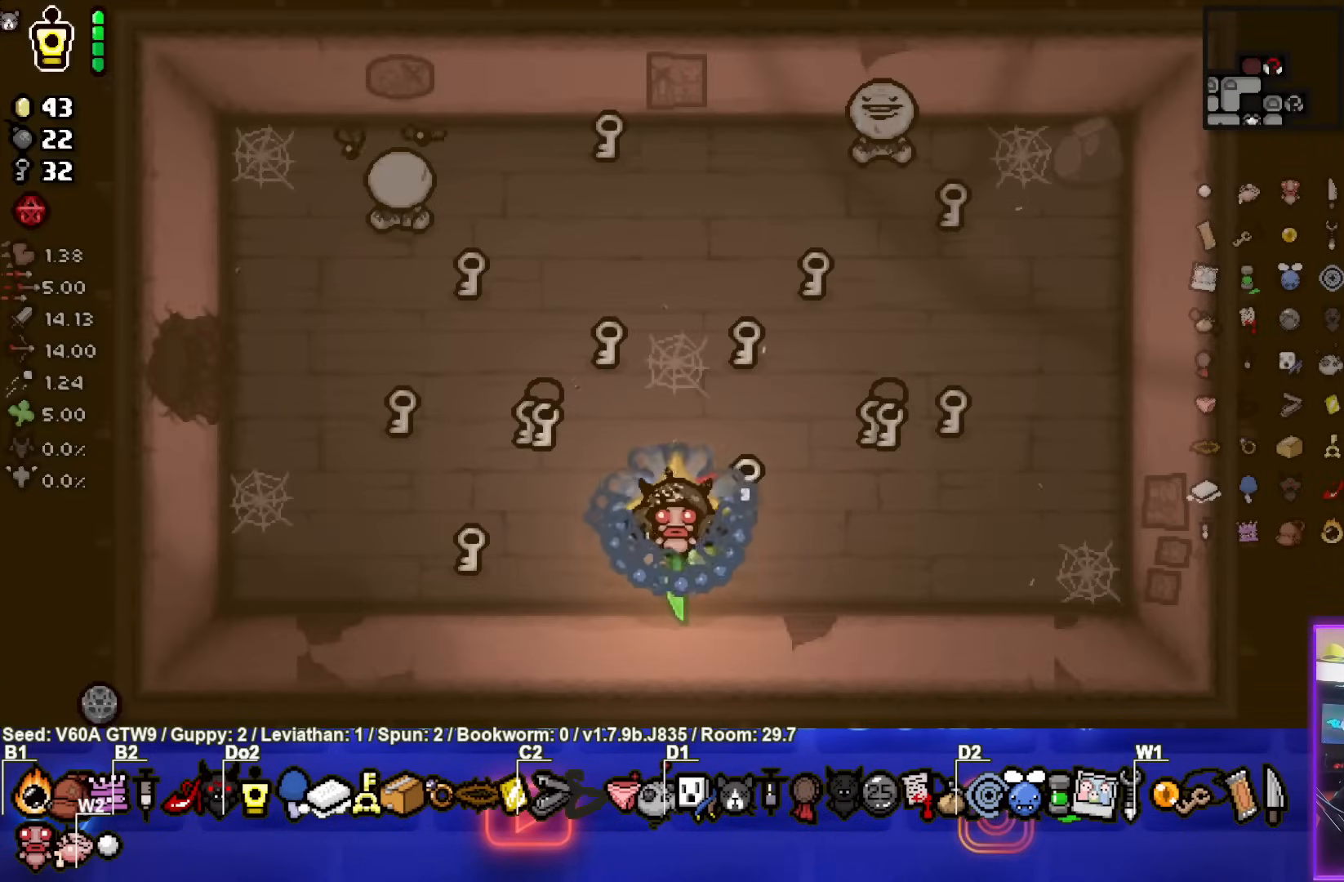
{"buttons": [], "left_stick": "up-right", "events": [[83, "left_stick", "up-right"]]}
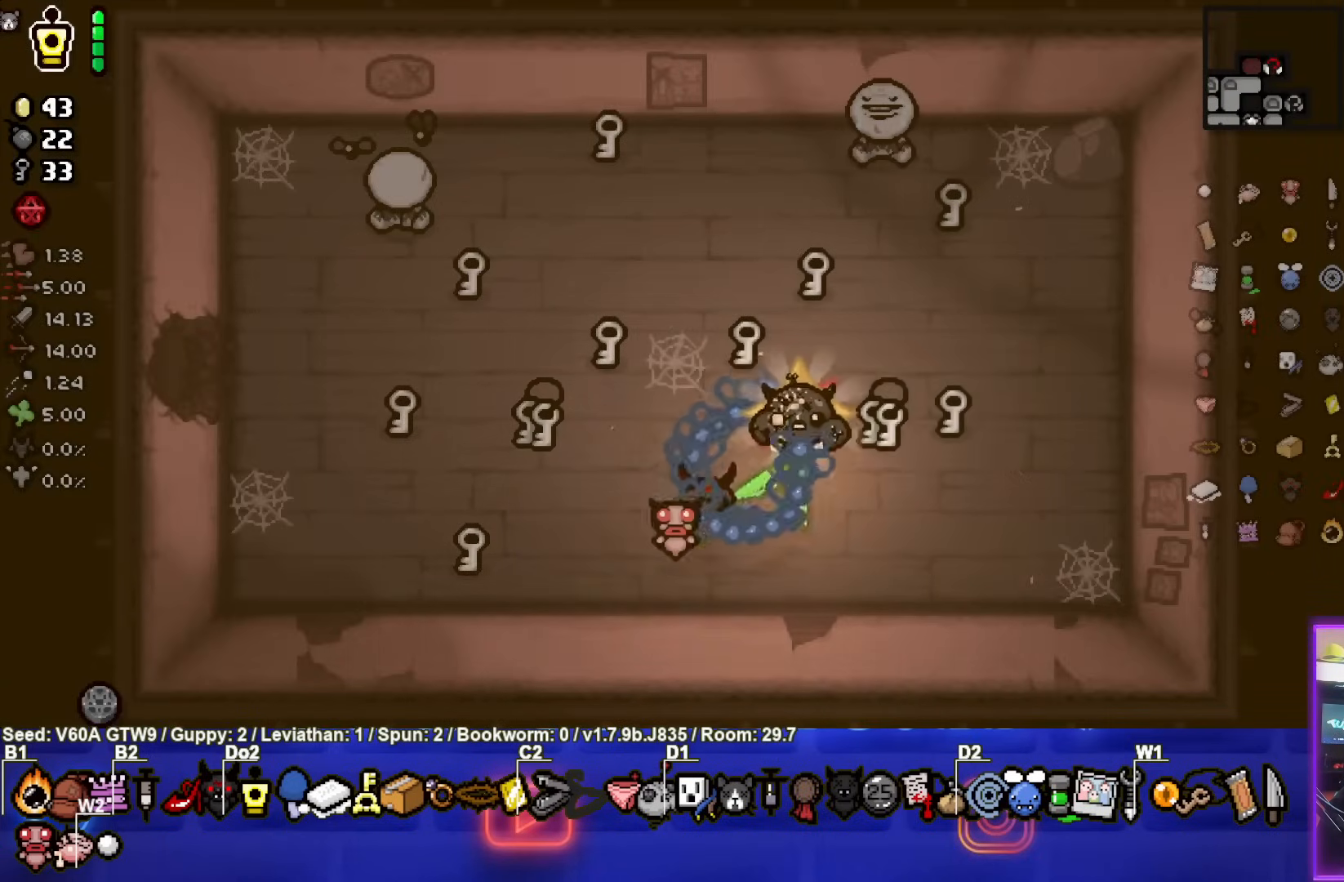
{"buttons": [], "left_stick": "up", "events": [[333, "left_stick", "up"]]}
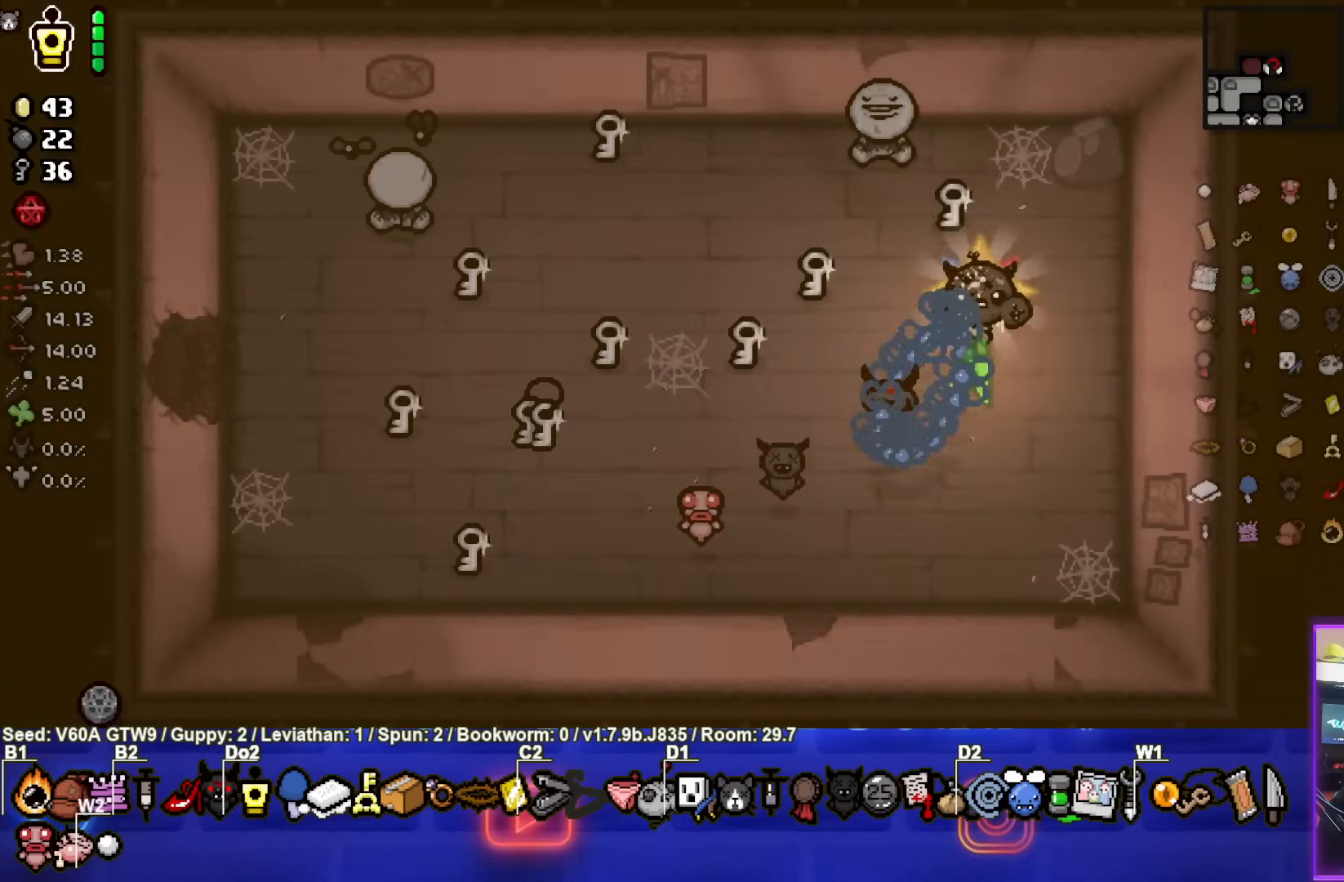
{"buttons": [], "left_stick": "down-left", "events": [[167, "left_stick", "down-left"]]}
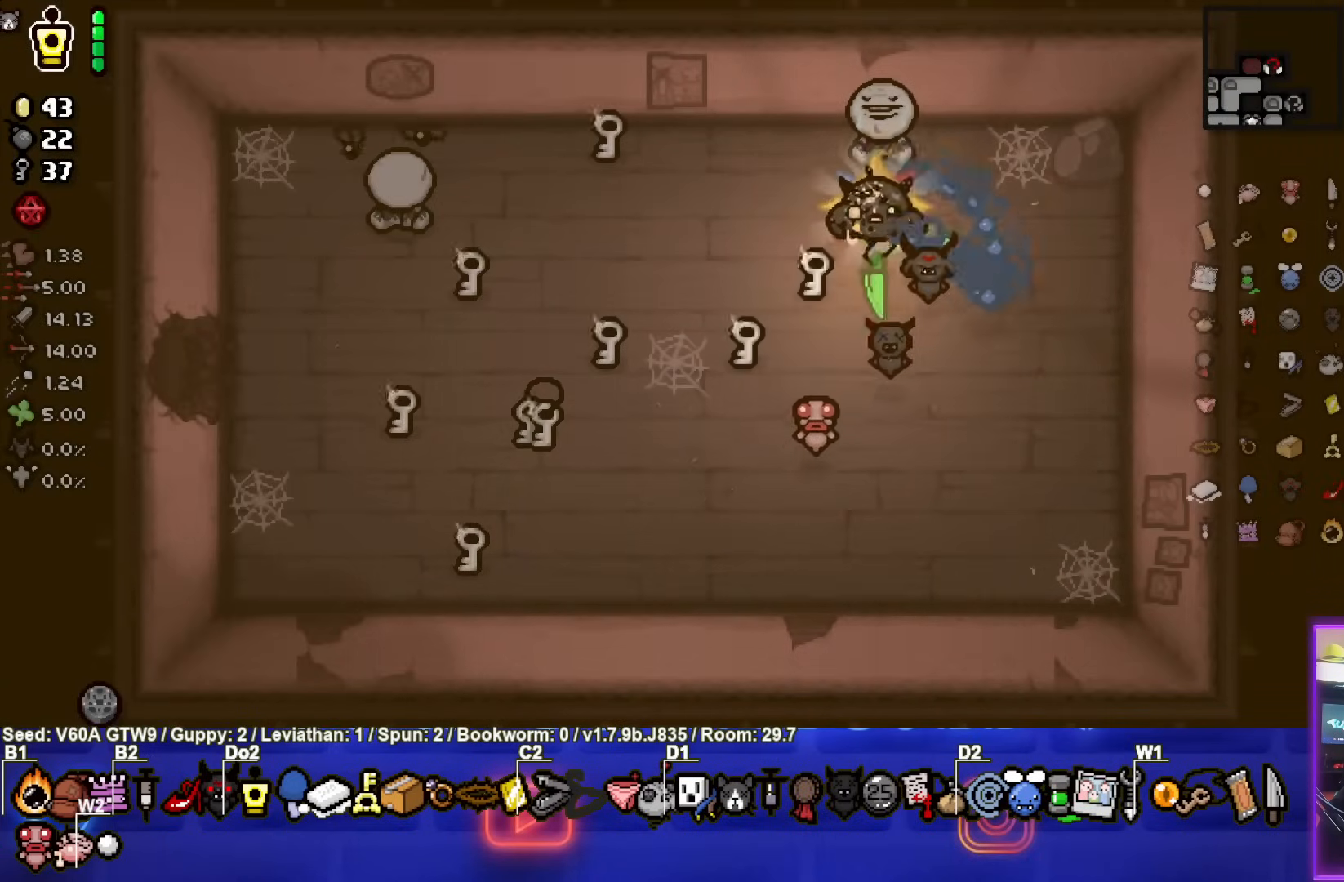
{"buttons": [], "left_stick": "down-left", "events": []}
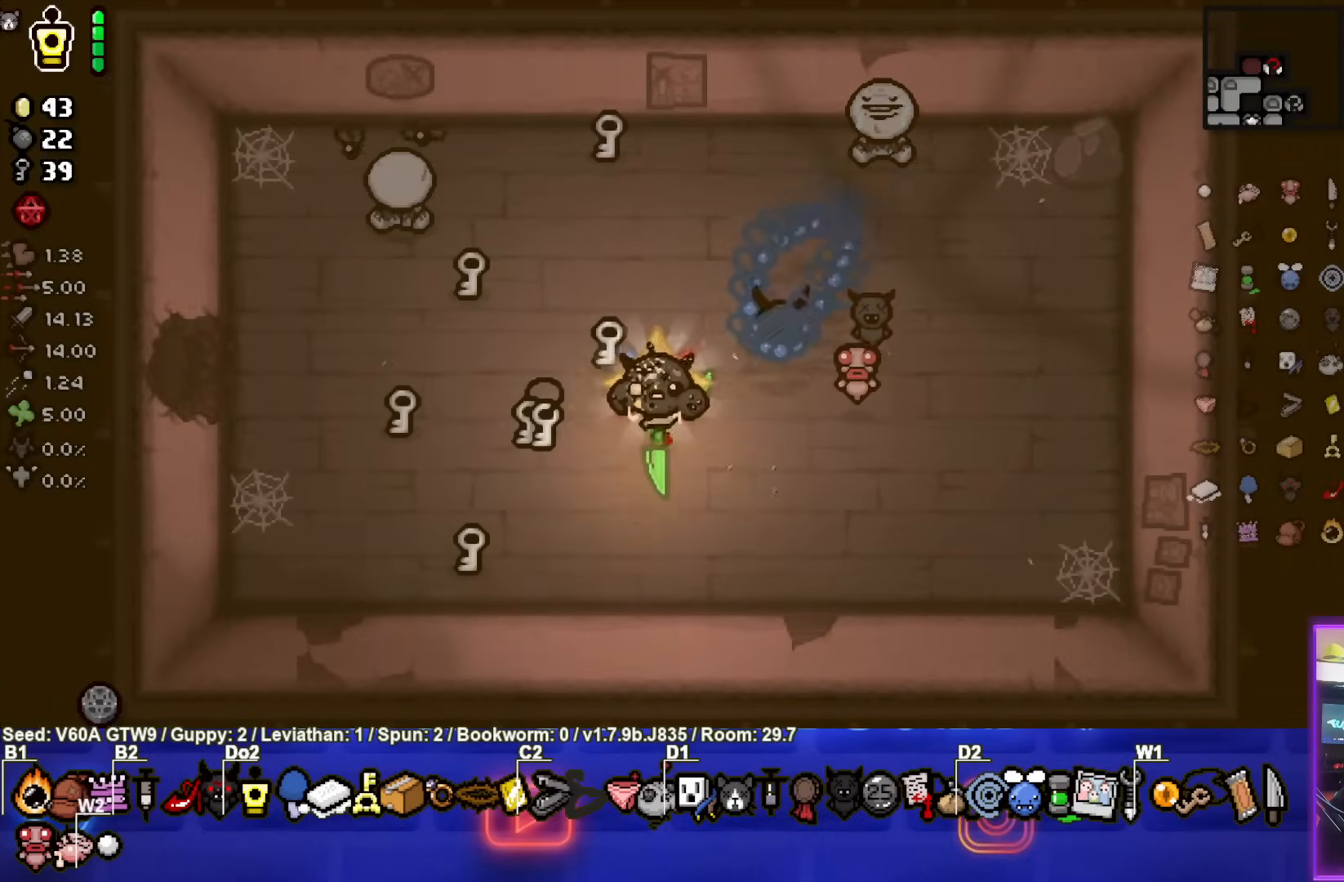
{"buttons": [], "left_stick": "up-right", "events": [[333, "left_stick", "up-left"], [383, "left_stick", "up-right"]]}
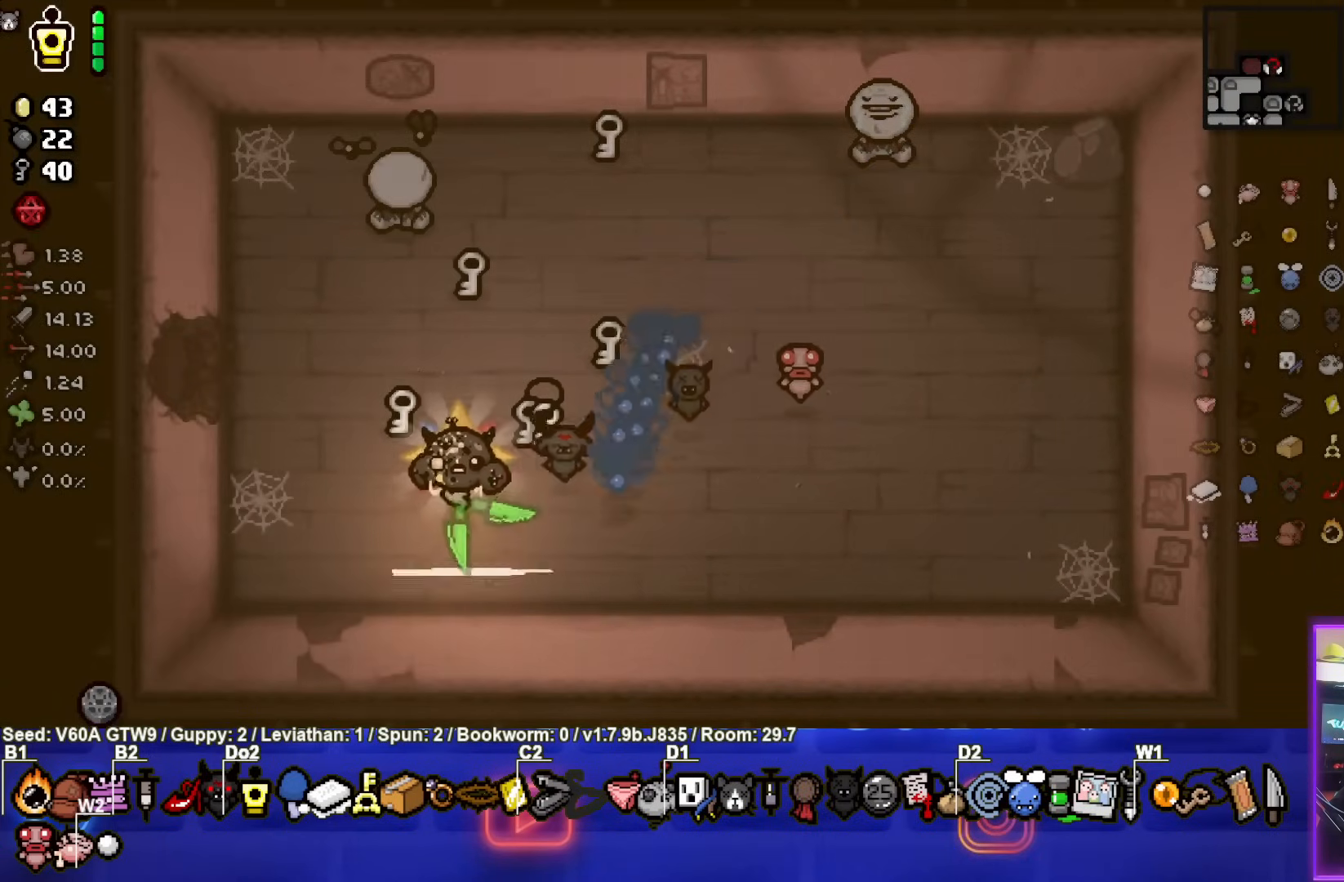
{"buttons": [], "left_stick": "up", "events": [[417, "left_stick", "up"]]}
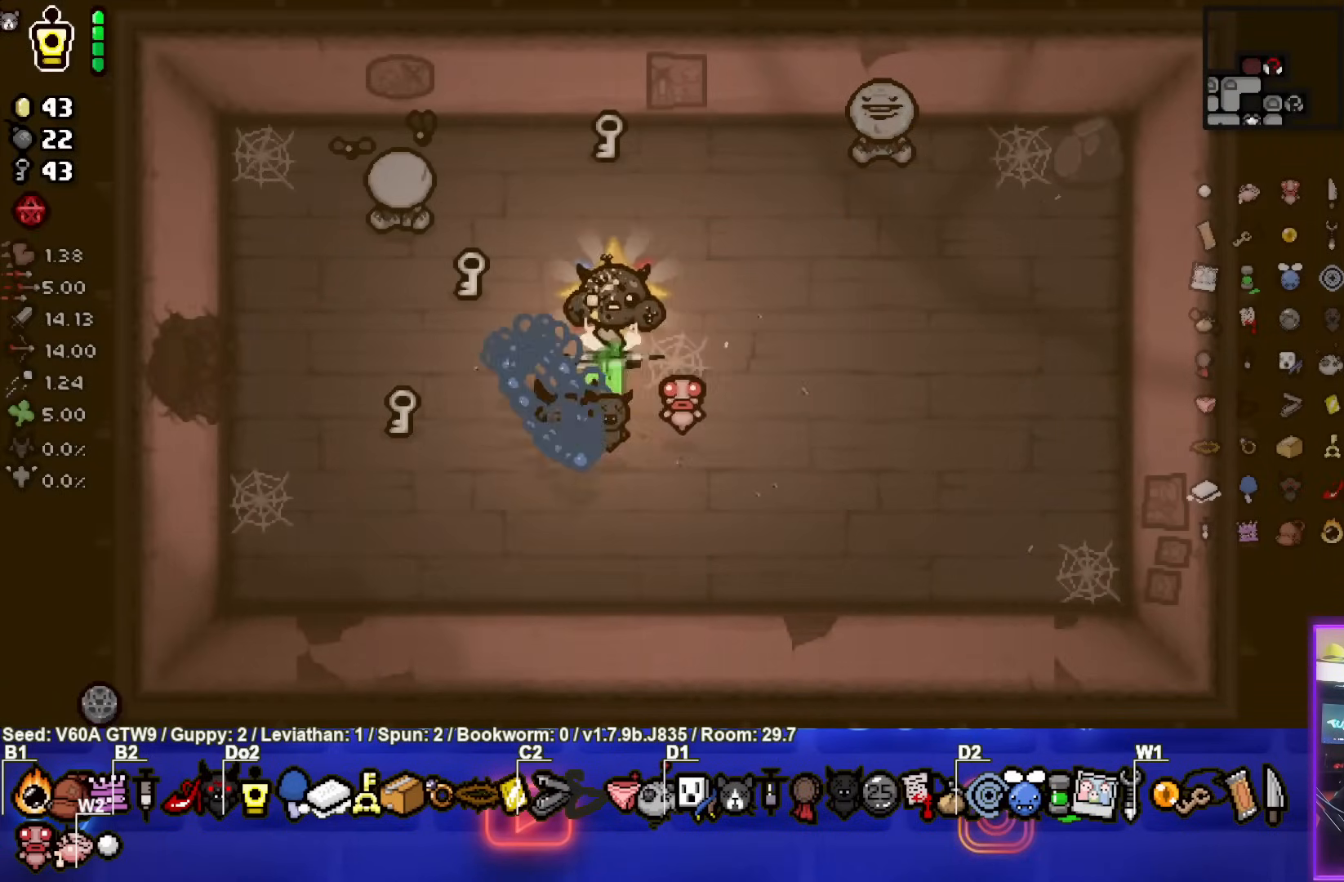
{"buttons": [], "left_stick": "down-left", "events": [[350, "left_stick", "down-left"]]}
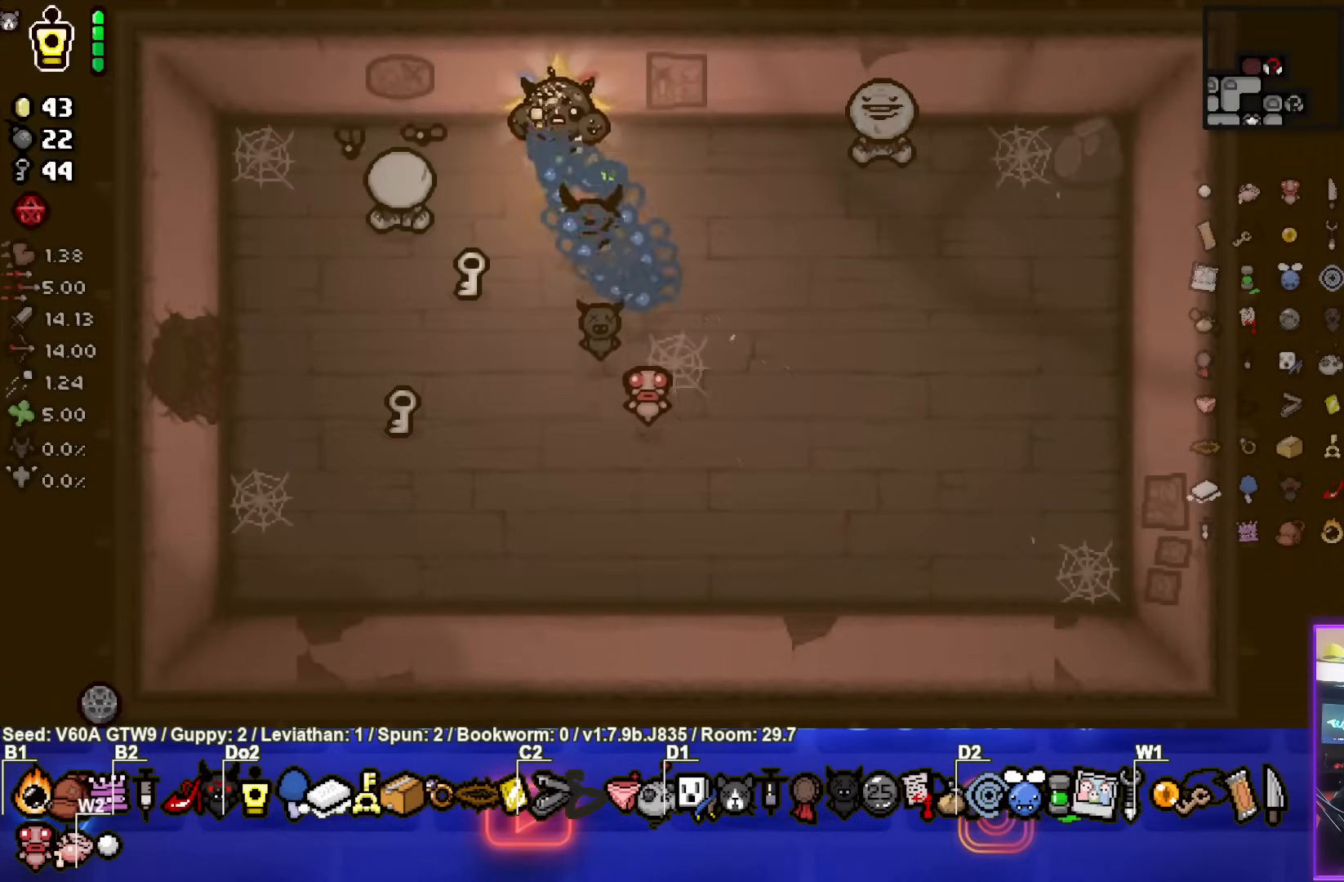
{"buttons": [], "left_stick": "down-left", "events": []}
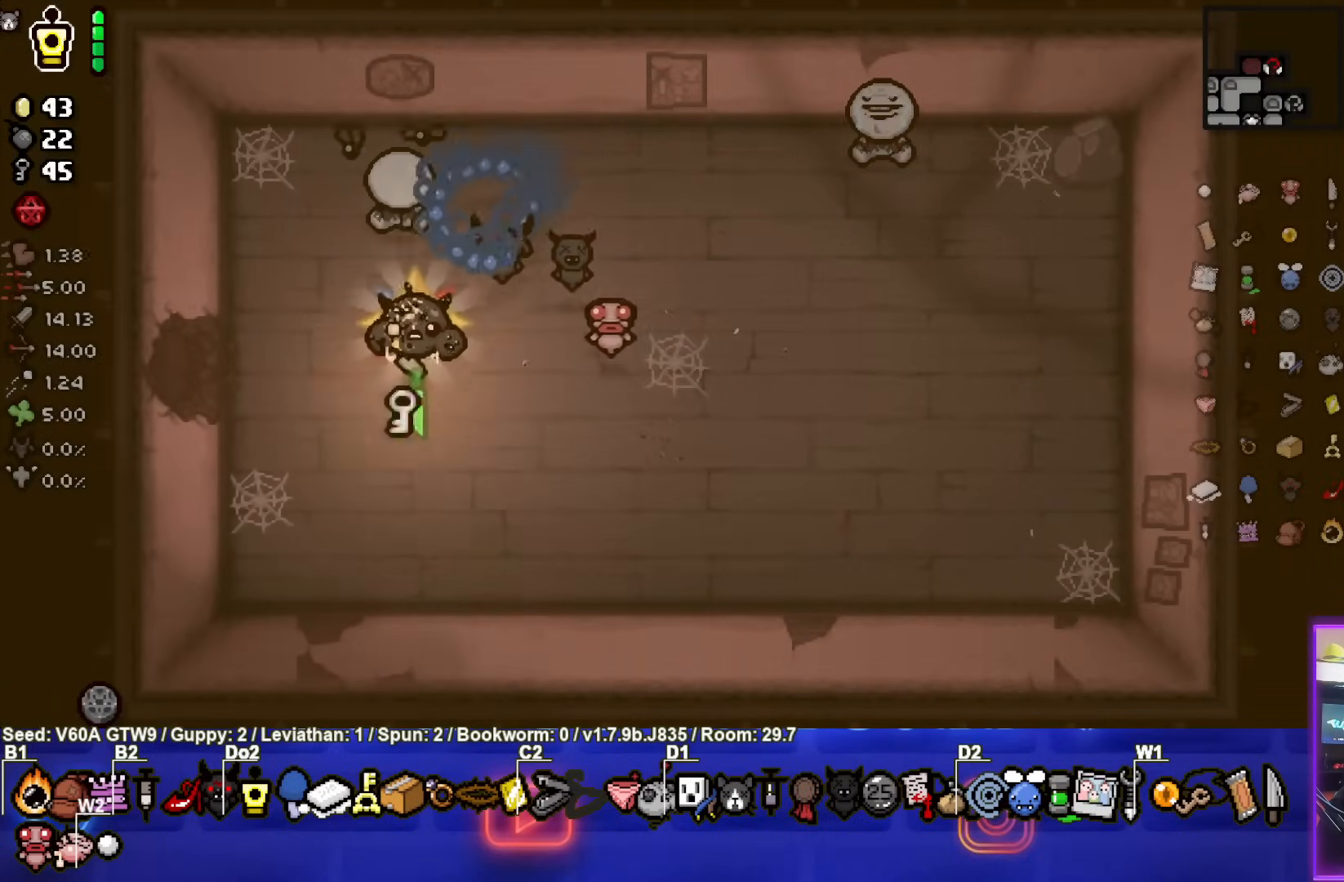
{"buttons": [], "left_stick": "up-left", "events": [[167, "left_stick", "up-left"]]}
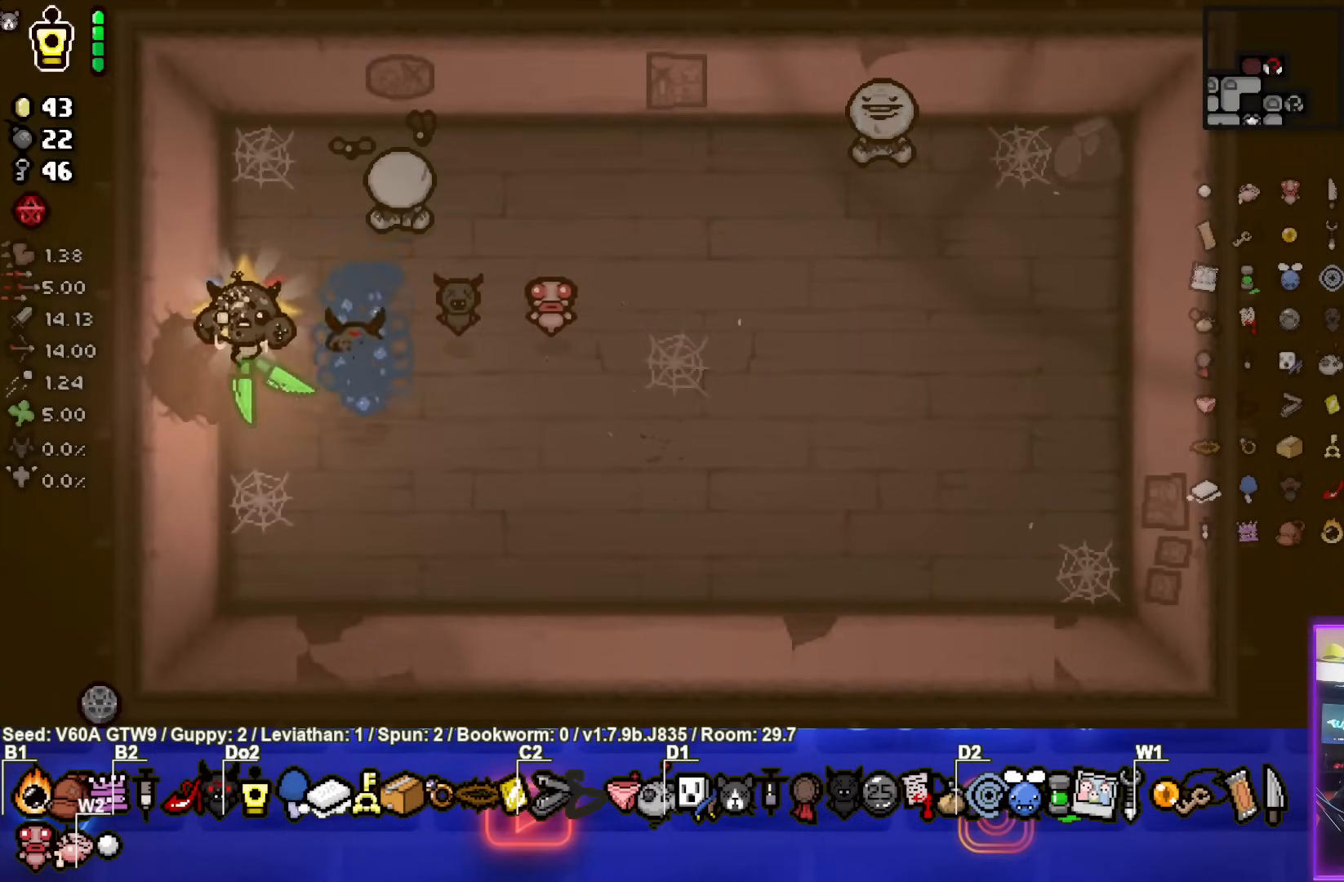
{"buttons": [], "left_stick": "center", "events": [[17, "left_stick", "left"], [300, "left_stick", "center"]]}